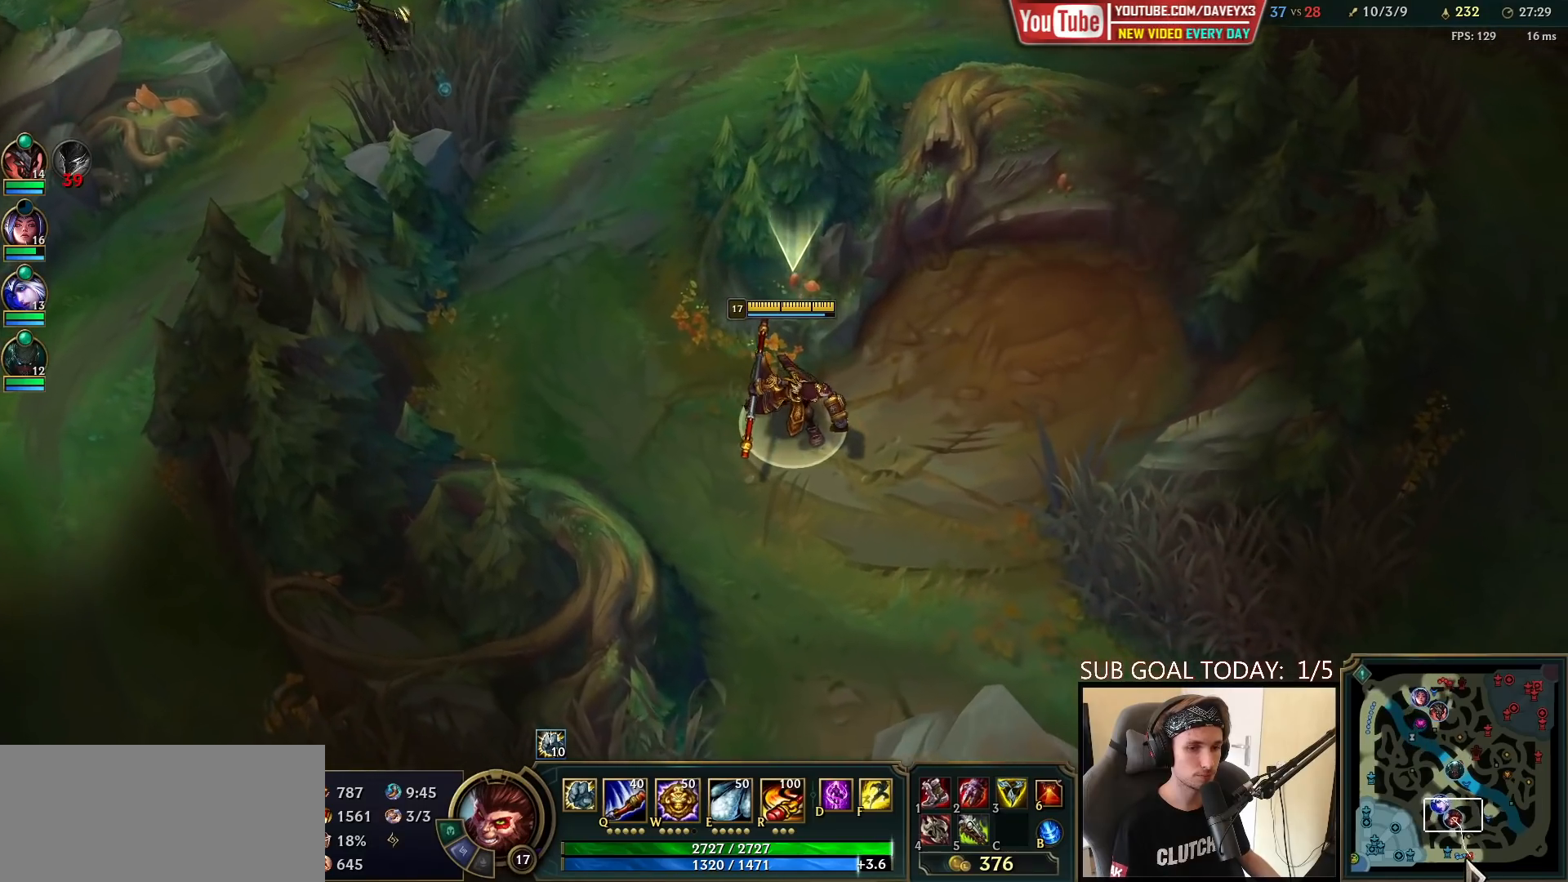
Gameplay with keyboard and mouse; each line is a JSON object with the keys and mouse buttons held at the frame after it. "events" lists presses ("down") and releases ("up") of "a", "ctrl", "d", "e", "f", "q", "r", "s", "shift", "space", "tab", "w", "mouse_left", "mouse_wheel", "mouse_right", "mouse_mb4" and "mouse_mb5" between this image and that frame as [ms after this image, input, new state], when the widget could be followed in between. "mouse_left", "mouse_wheel", "mouse_right", "mouse_mb4", "mouse_mb5" = the "left", "wheel", "right", "mb4", "mb5" buttons of the "mouse" list. No other keys are recorded. "wheel" means that the mouse wheel is clicked or scrolled. Mouse movement is not recorded.
{"keys": ["space"], "mouse": ["right"], "events": [[17, "mouse_right", "up"], [100, "mouse_right", "down"], [317, "mouse_right", "up"], [450, "mouse_right", "down"]]}
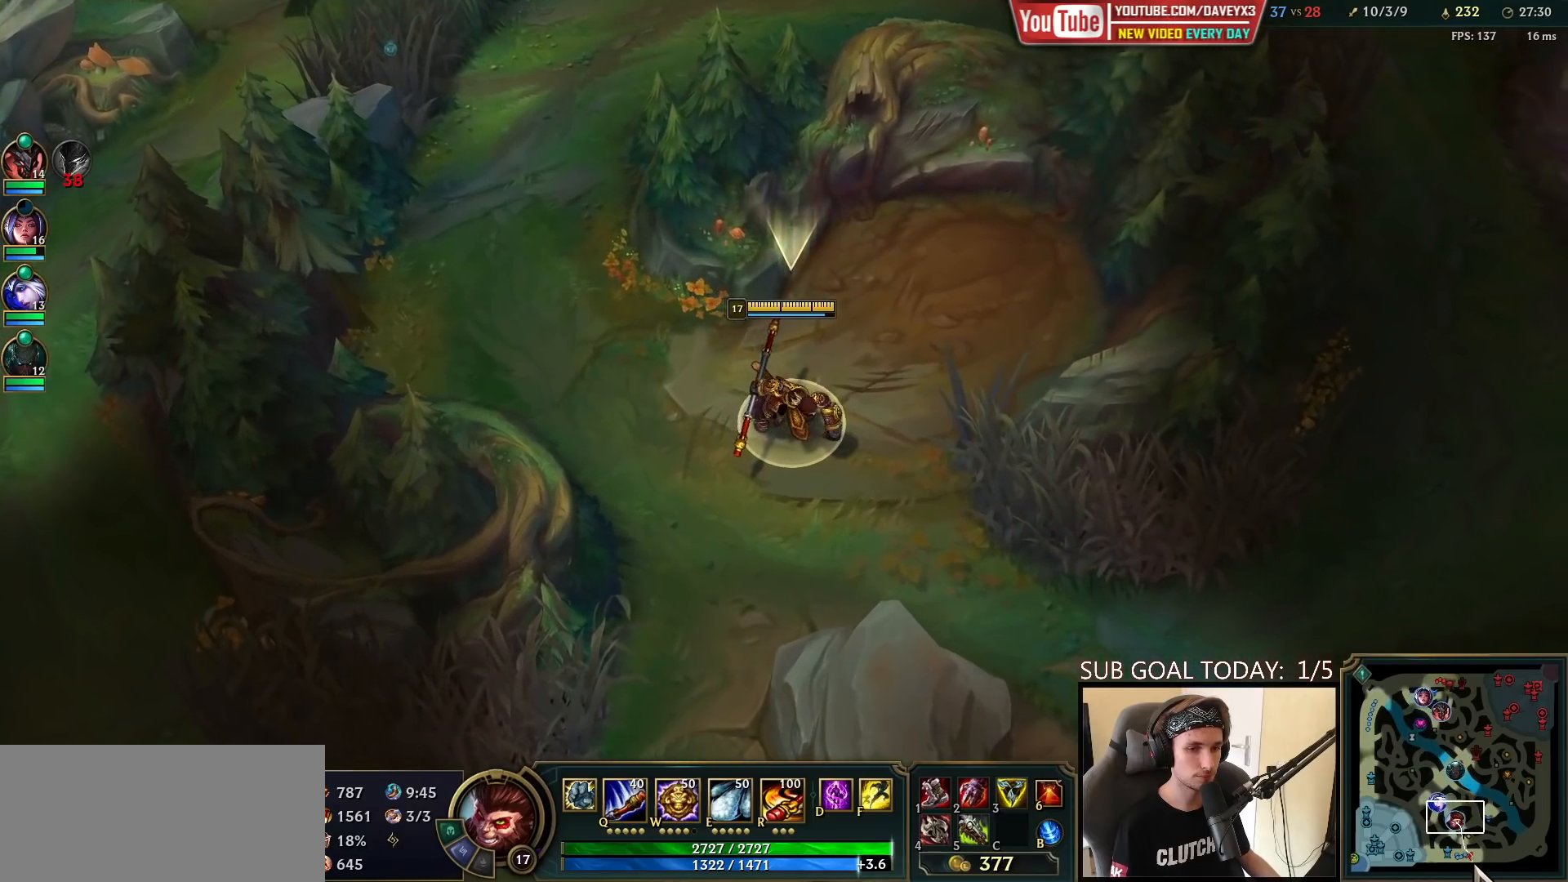
{"keys": [], "mouse": ["wheel"], "events": [[50, "mouse_right", "up"], [317, "space", "up"], [467, "mouse_wheel", "down"]]}
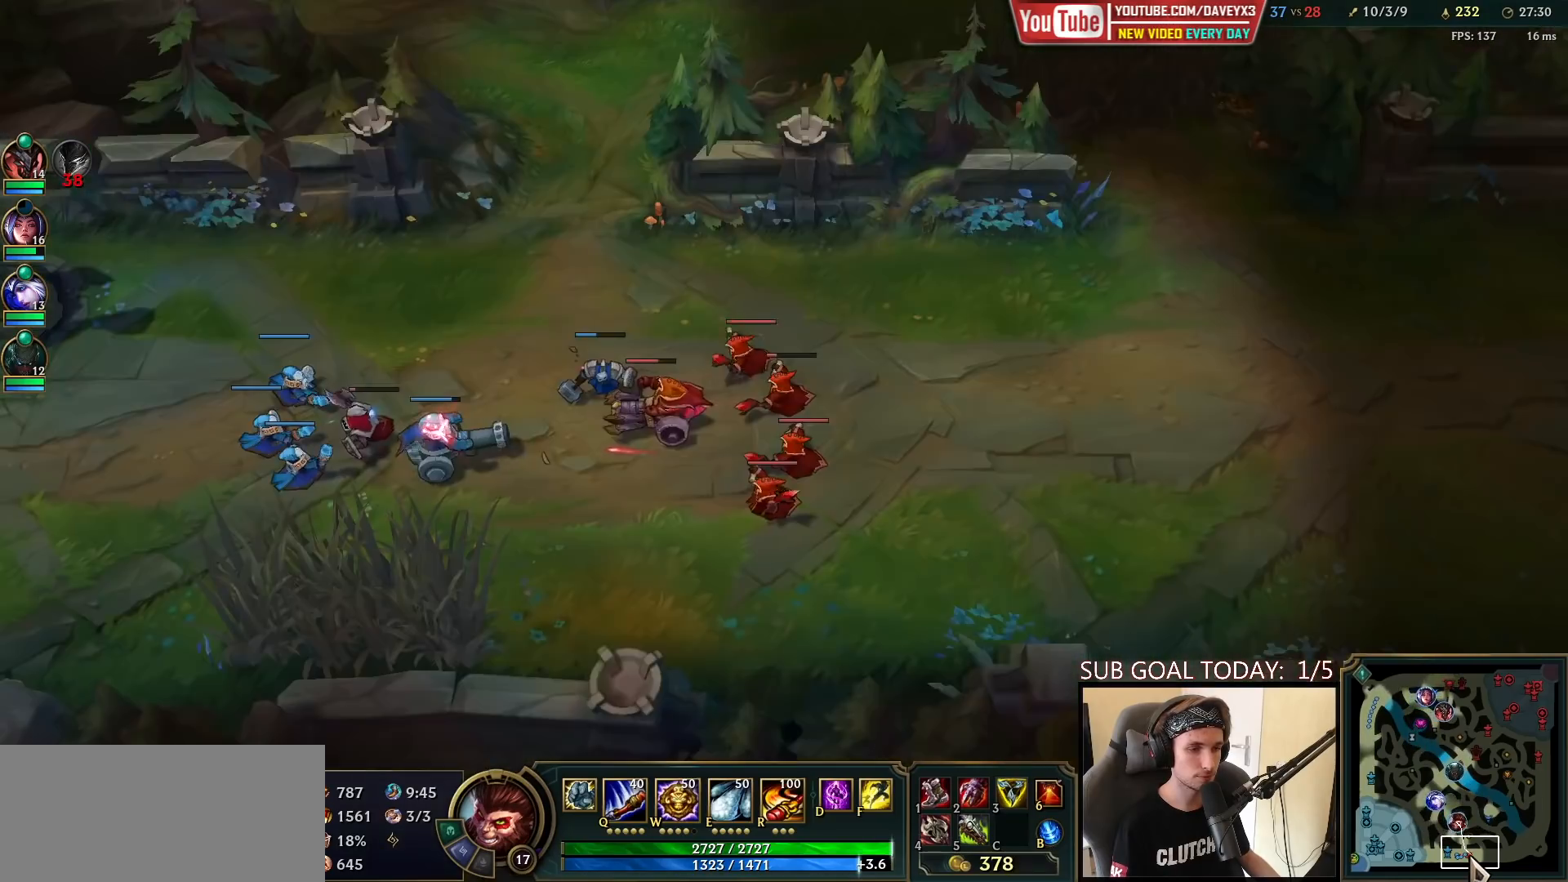
{"keys": [], "mouse": [], "events": [[133, "mouse_wheel", "up"], [400, "mouse_right", "down"], [467, "mouse_right", "up"]]}
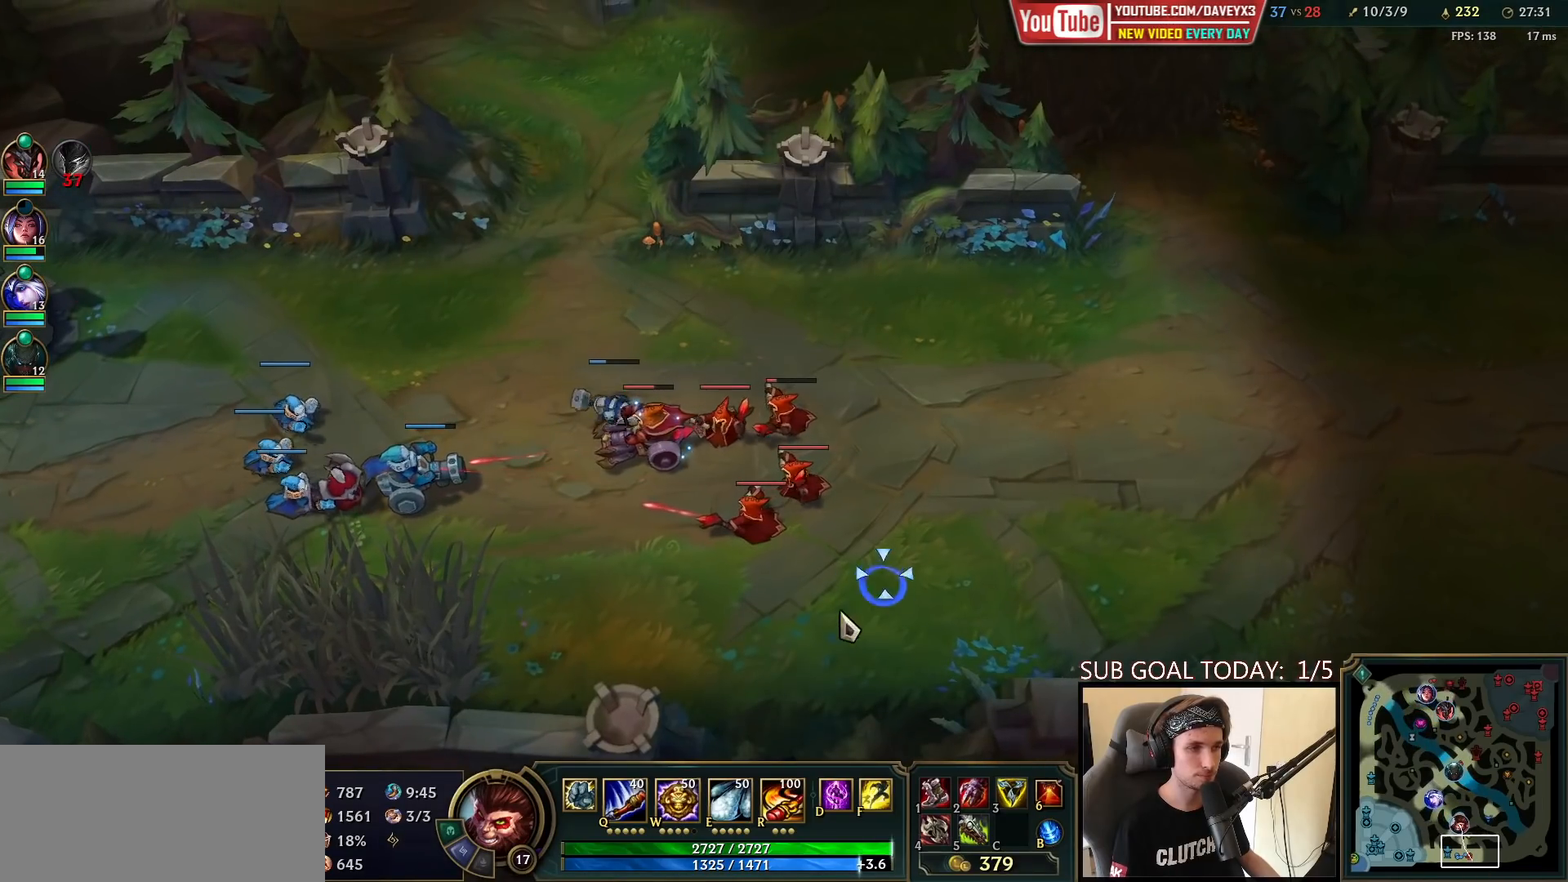
{"keys": ["space", "tab"], "mouse": [], "events": [[83, "mouse_right", "down"], [133, "mouse_right", "up"], [217, "mouse_right", "down"], [283, "mouse_right", "up"], [333, "space", "down"], [367, "tab", "down"]]}
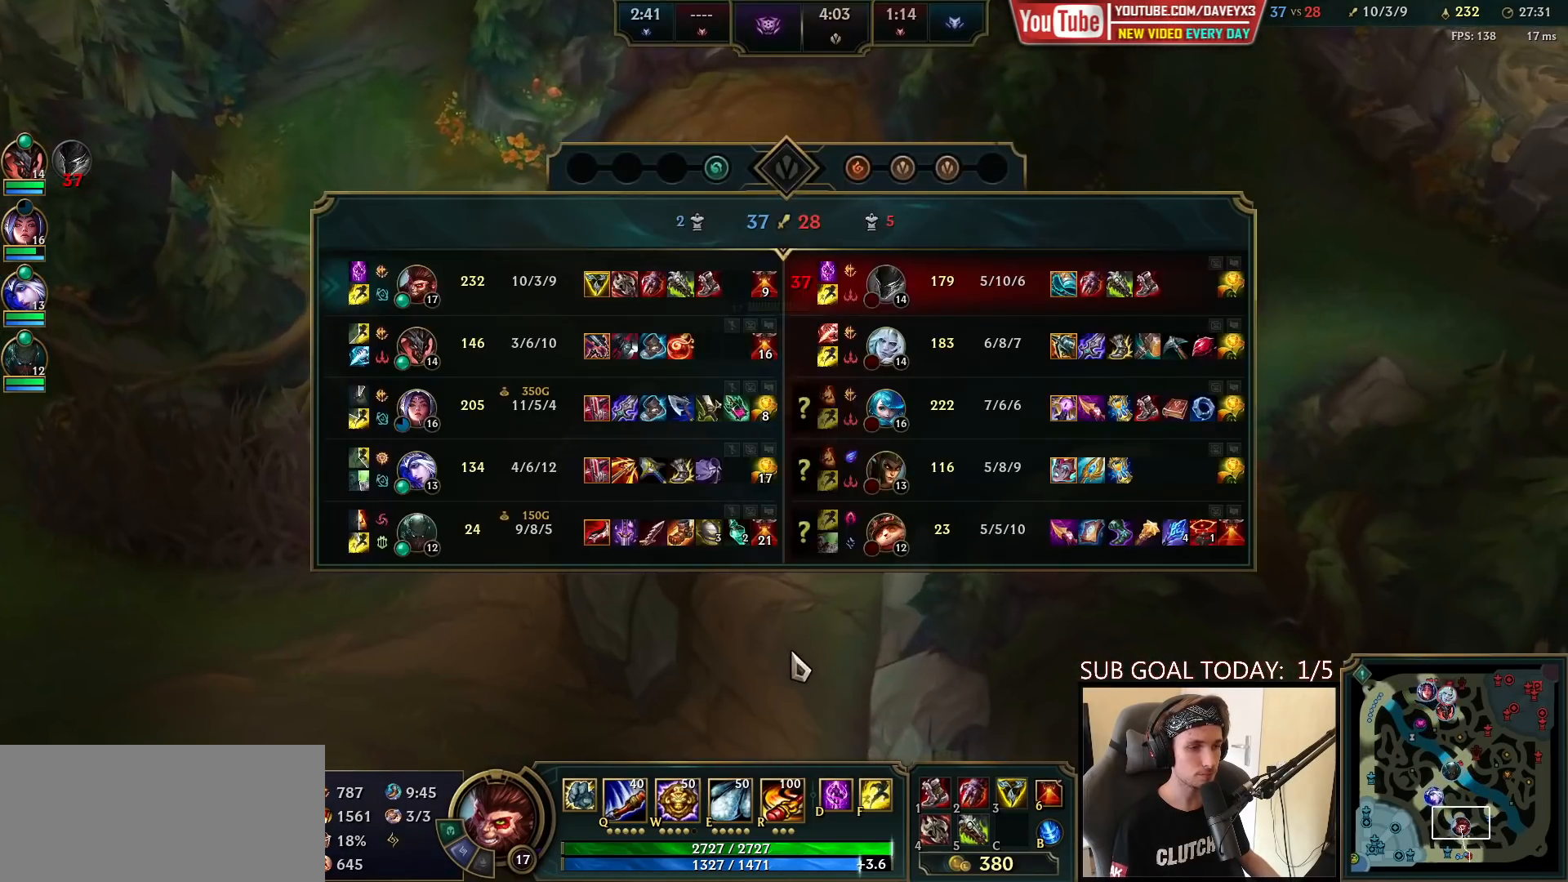
{"keys": [], "mouse": [], "events": [[317, "tab", "up"], [467, "space", "up"]]}
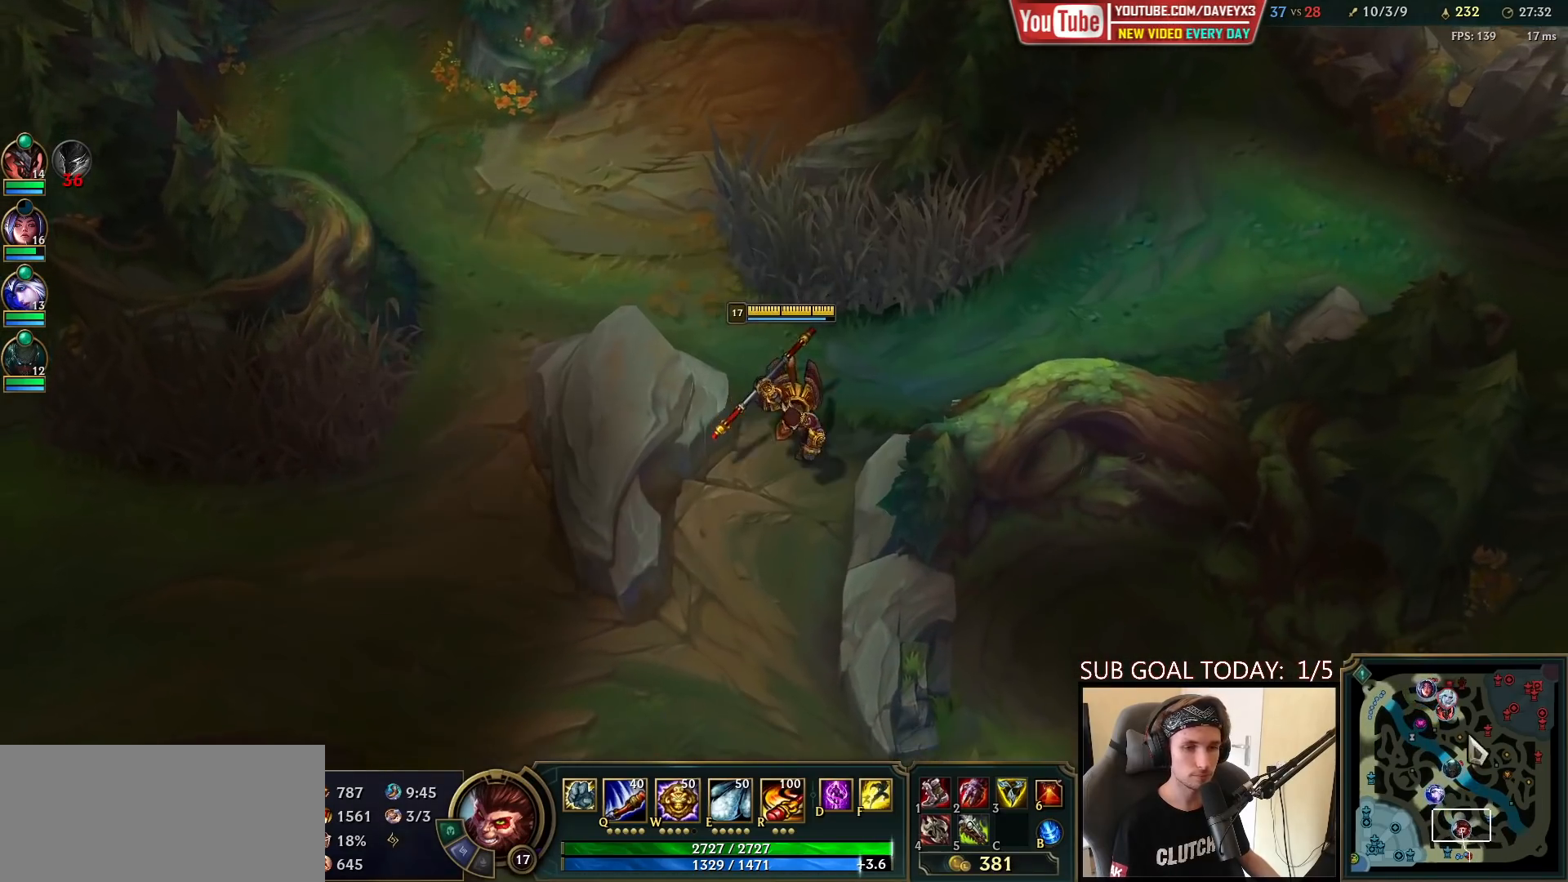
{"keys": [], "mouse": ["wheel"], "events": [[83, "mouse_wheel", "down"]]}
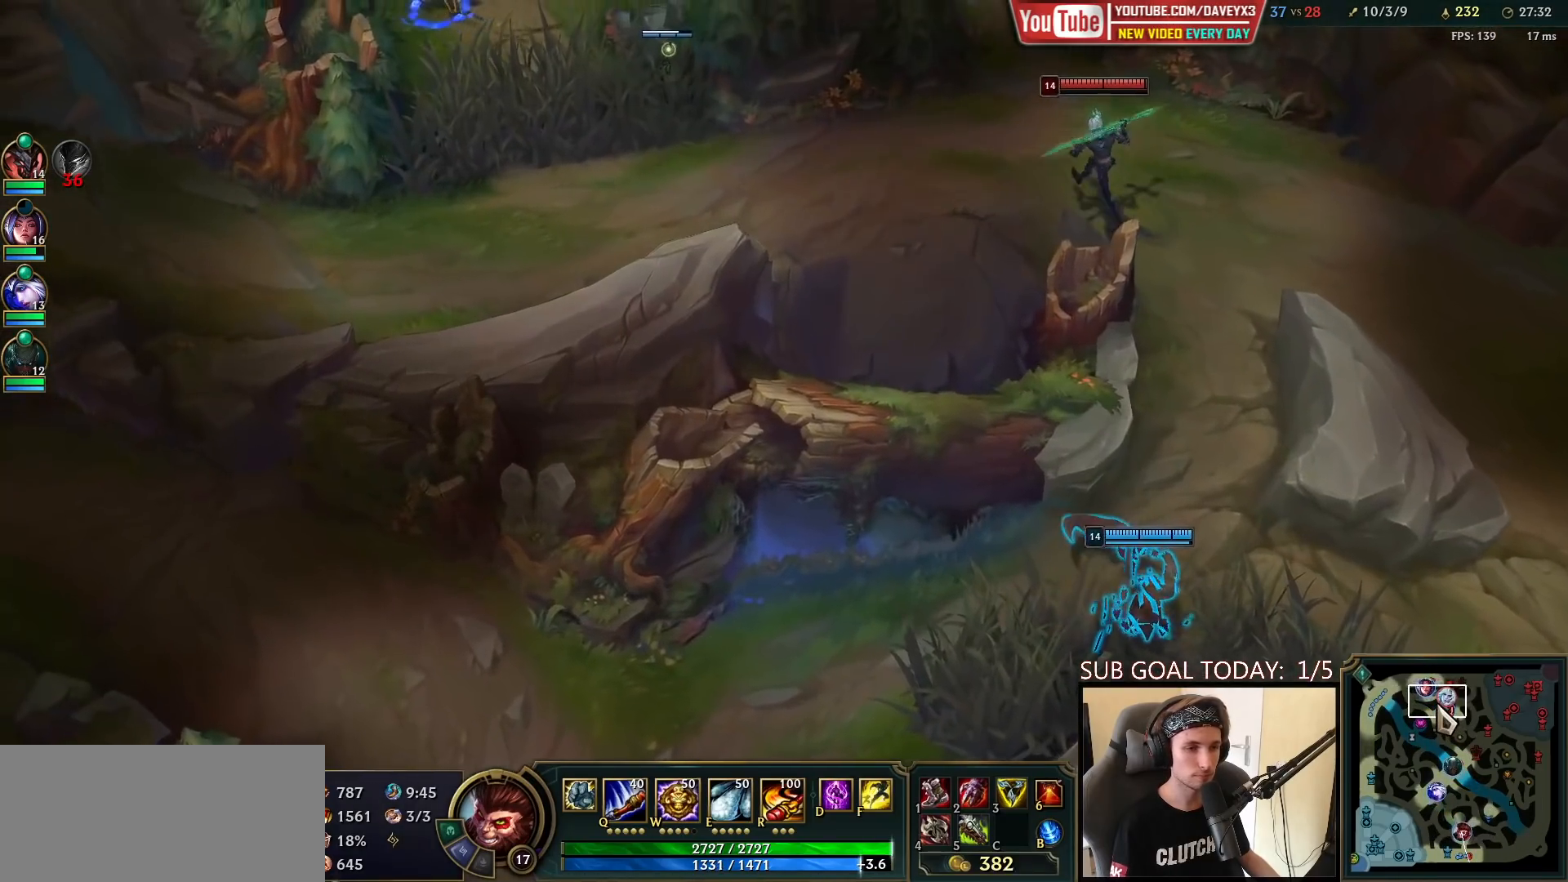
{"keys": [], "mouse": [], "events": [[450, "mouse_wheel", "up"]]}
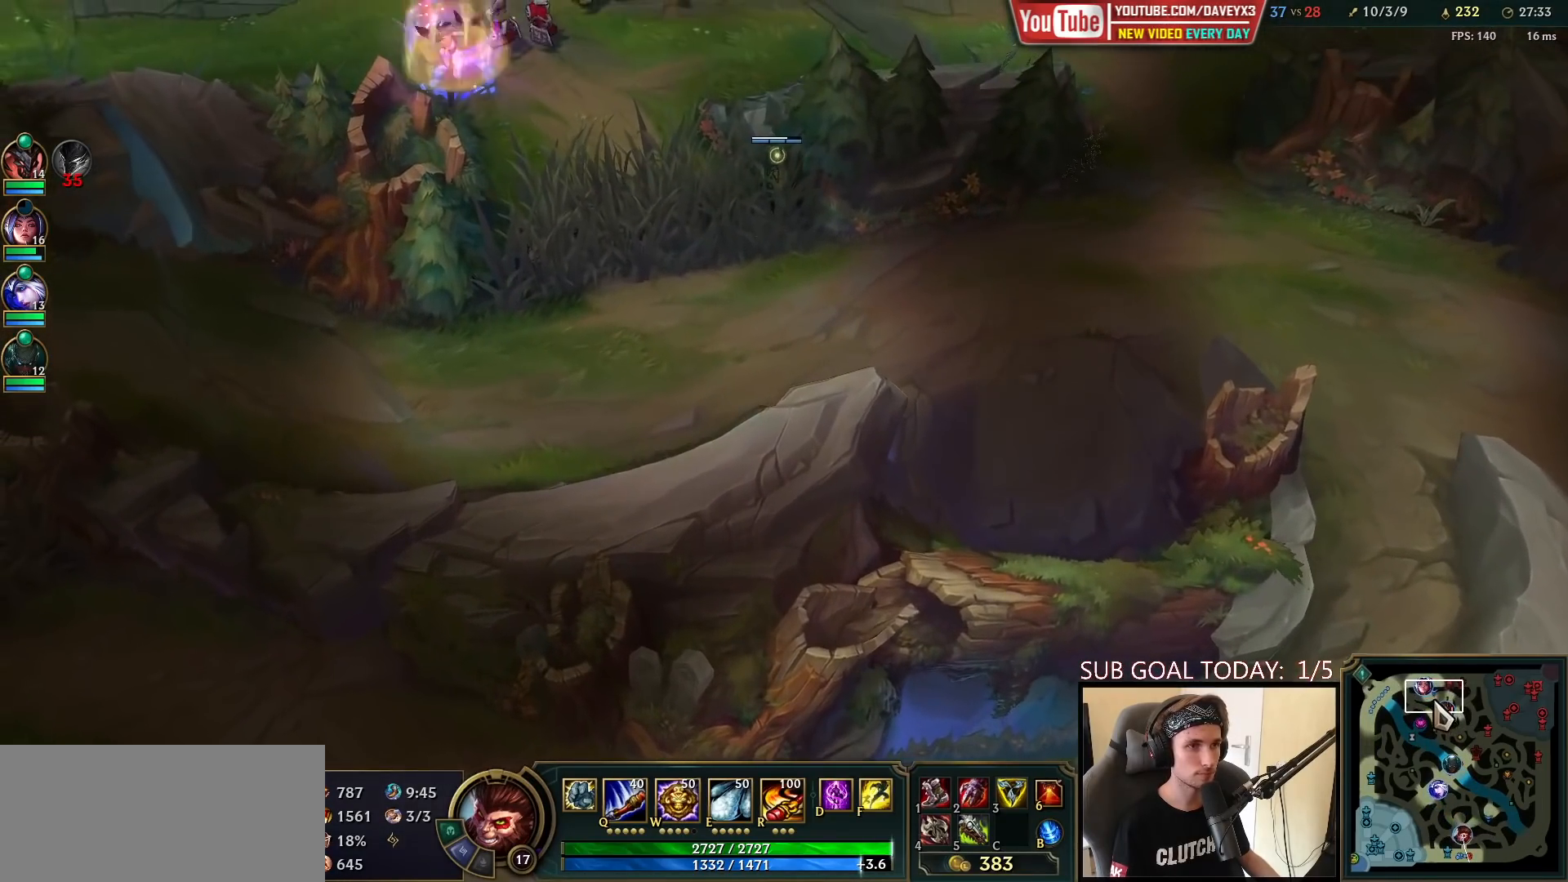
{"keys": ["space"], "mouse": [], "events": [[217, "space", "down"]]}
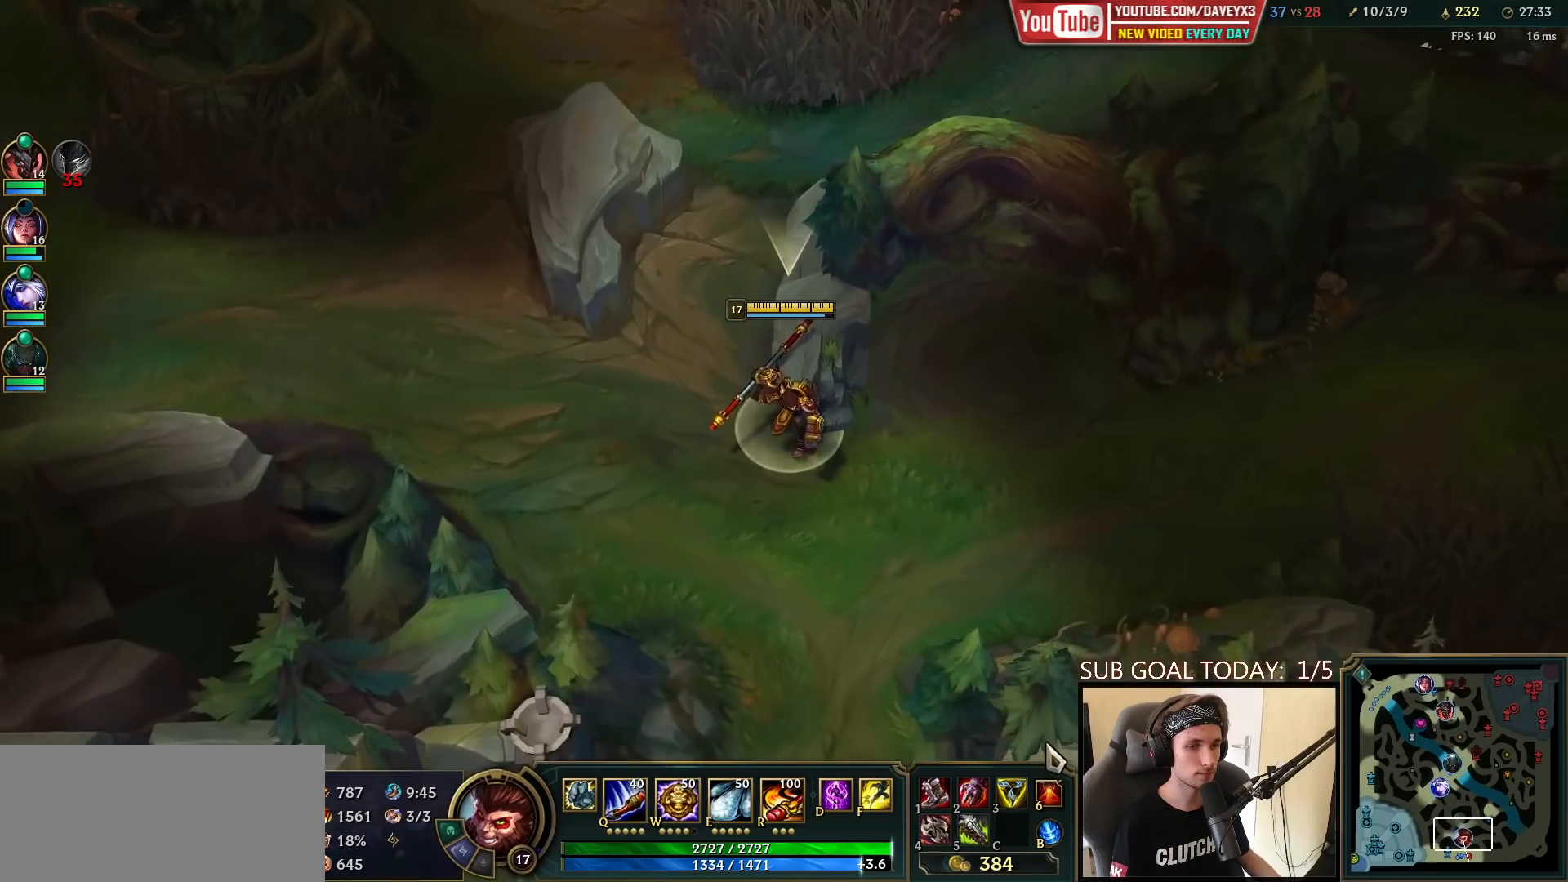
{"keys": [], "mouse": [], "events": [[50, "space", "up"], [217, "mouse_right", "down"], [300, "mouse_right", "up"], [417, "mouse_right", "down"], [483, "mouse_right", "up"]]}
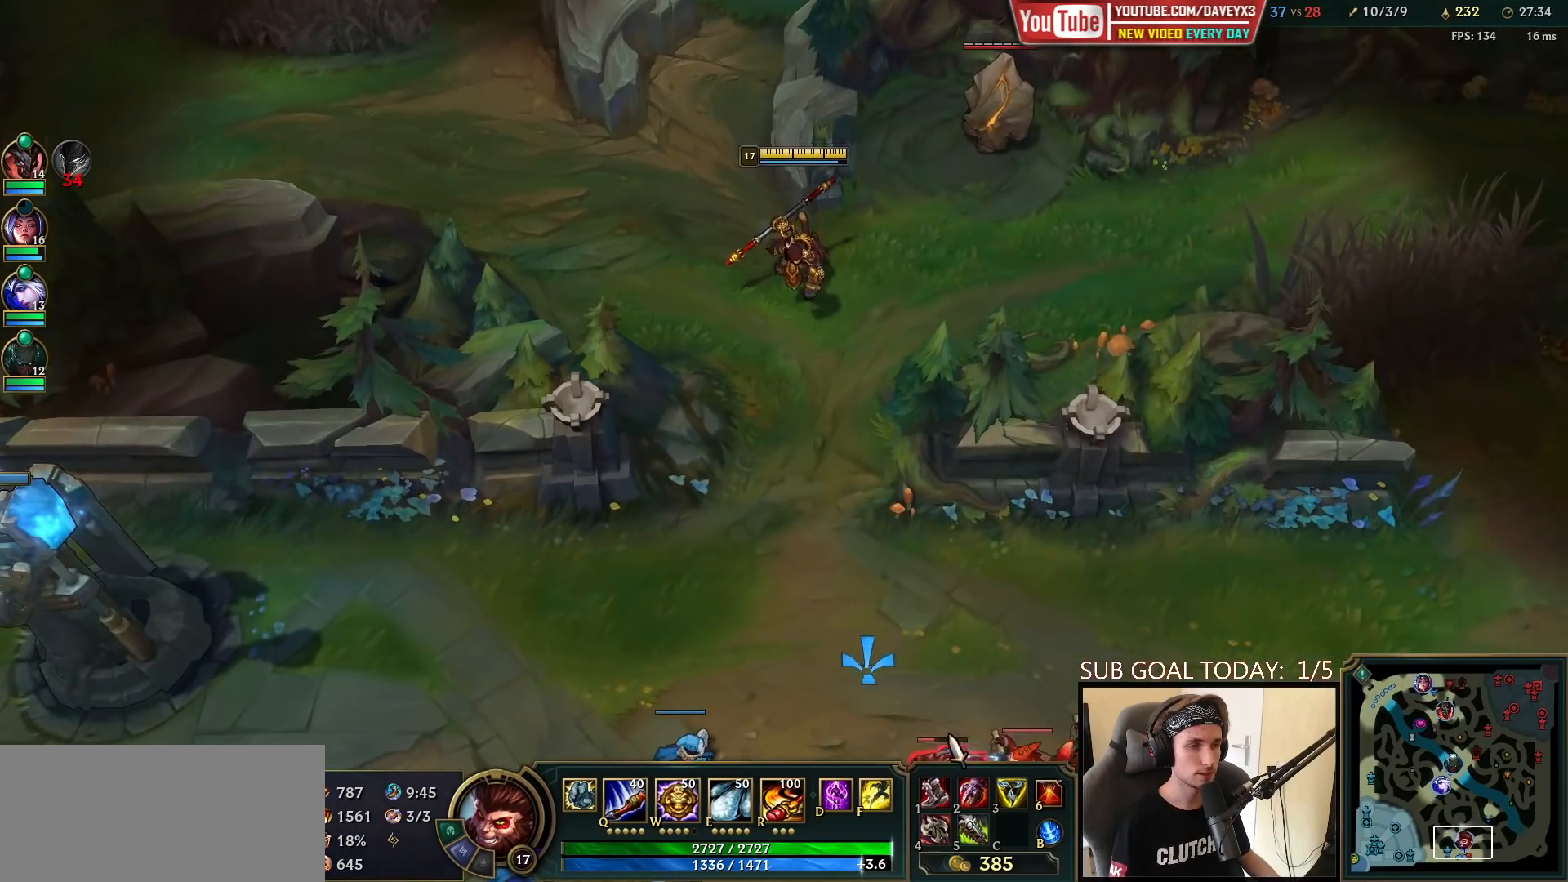
{"keys": [], "mouse": [], "events": []}
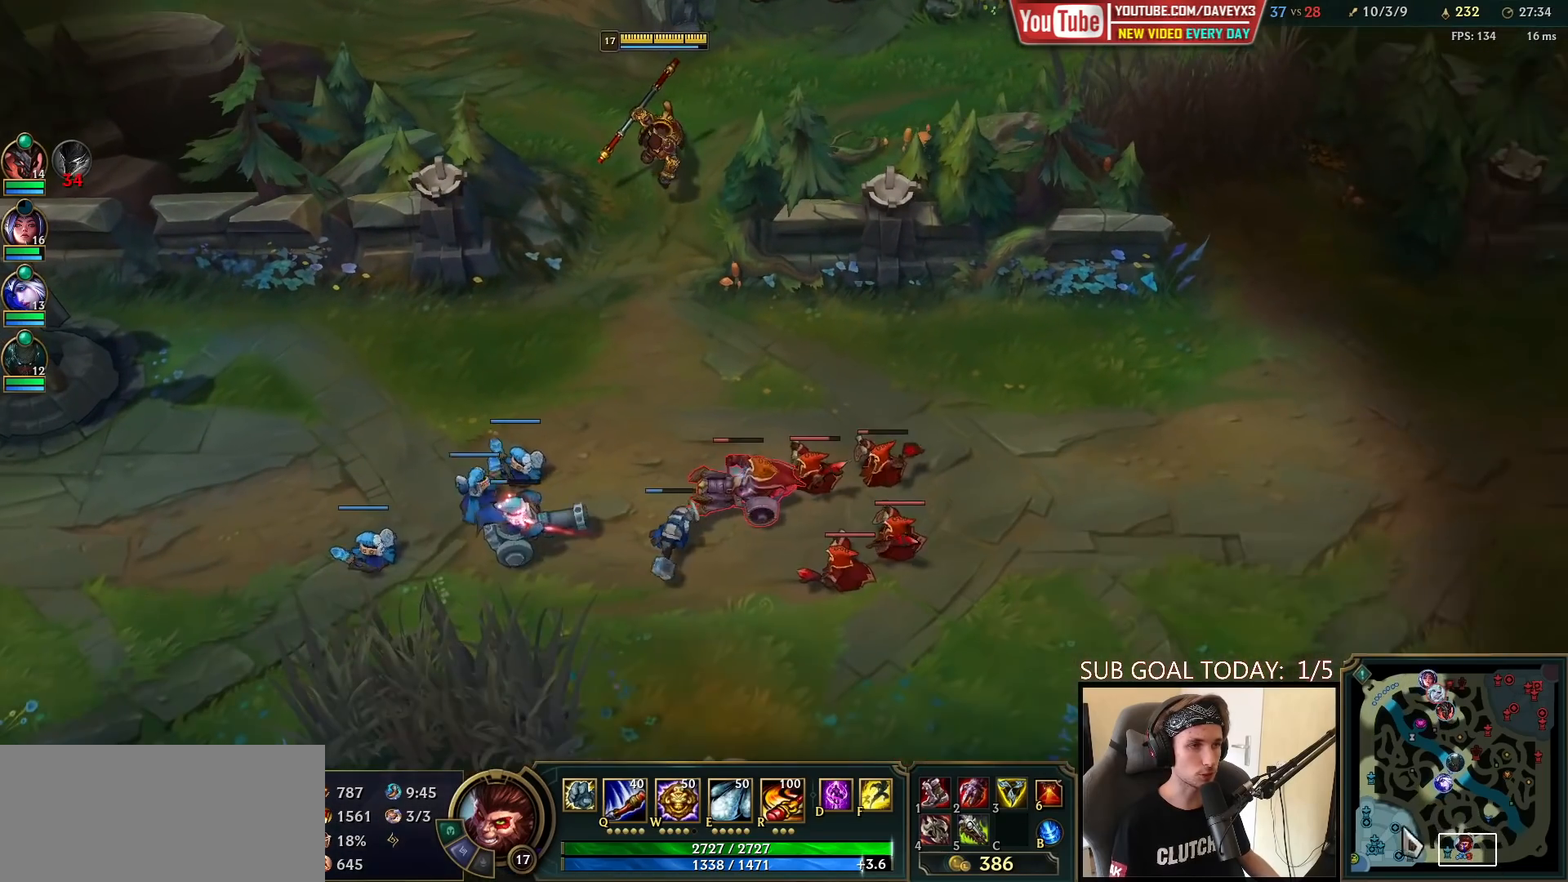
{"keys": [], "mouse": [], "events": [[150, "mouse_right", "down"], [233, "mouse_right", "up"], [333, "mouse_right", "down"], [417, "mouse_right", "up"]]}
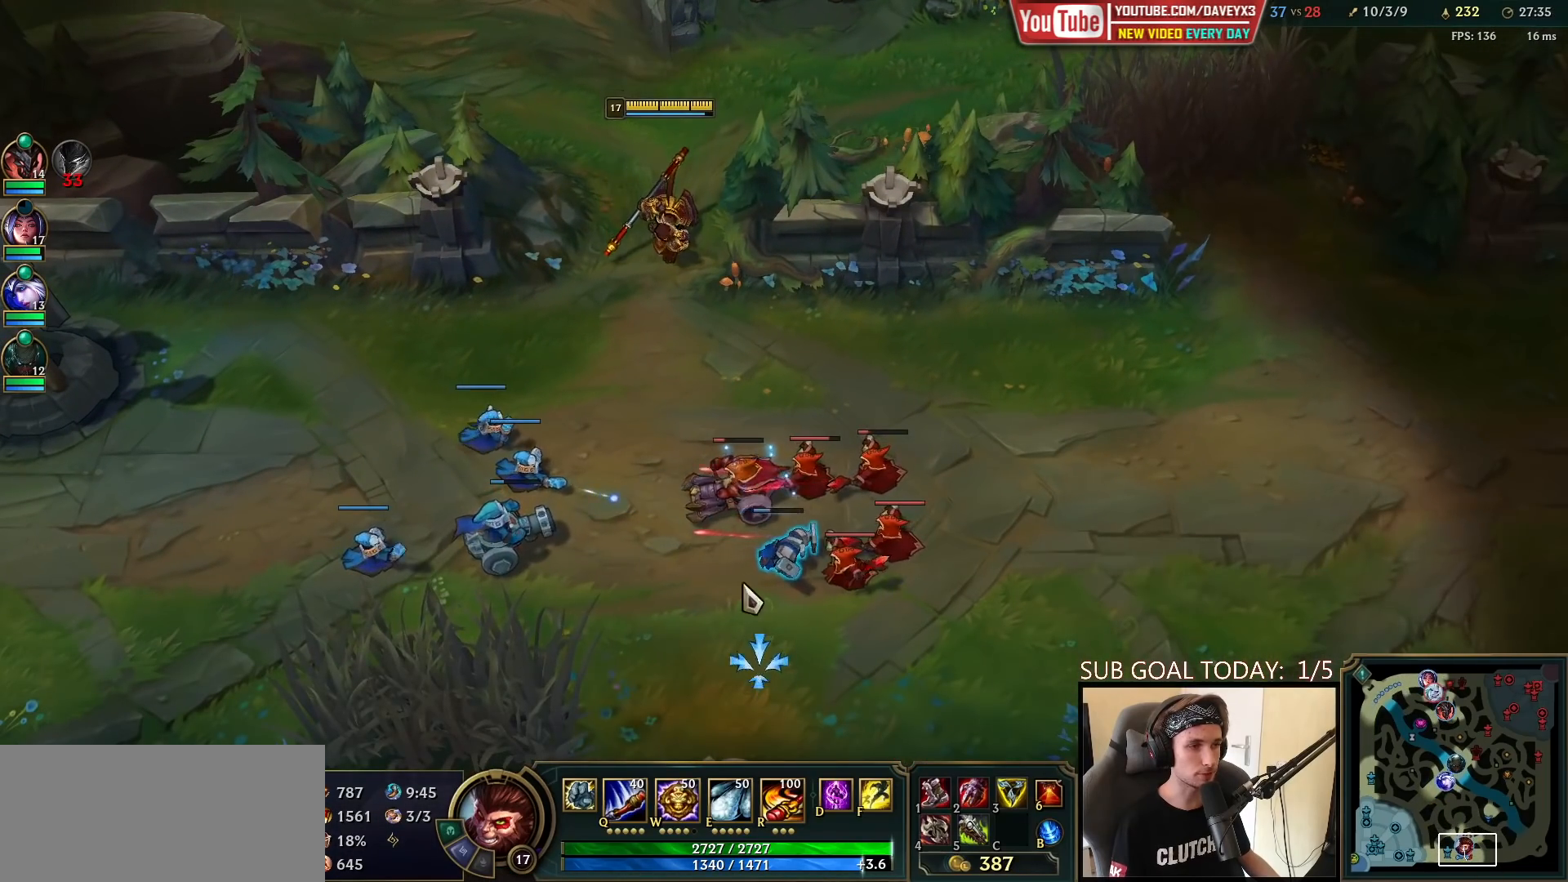
{"keys": [], "mouse": [], "events": [[133, "e", "down"], [200, "e", "up"], [283, "e", "down"], [283, "mouse_left", "down"], [350, "e", "up"], [367, "mouse_left", "up"], [433, "e", "down"], [433, "mouse_left", "down"], [500, "e", "up"], [500, "mouse_left", "up"]]}
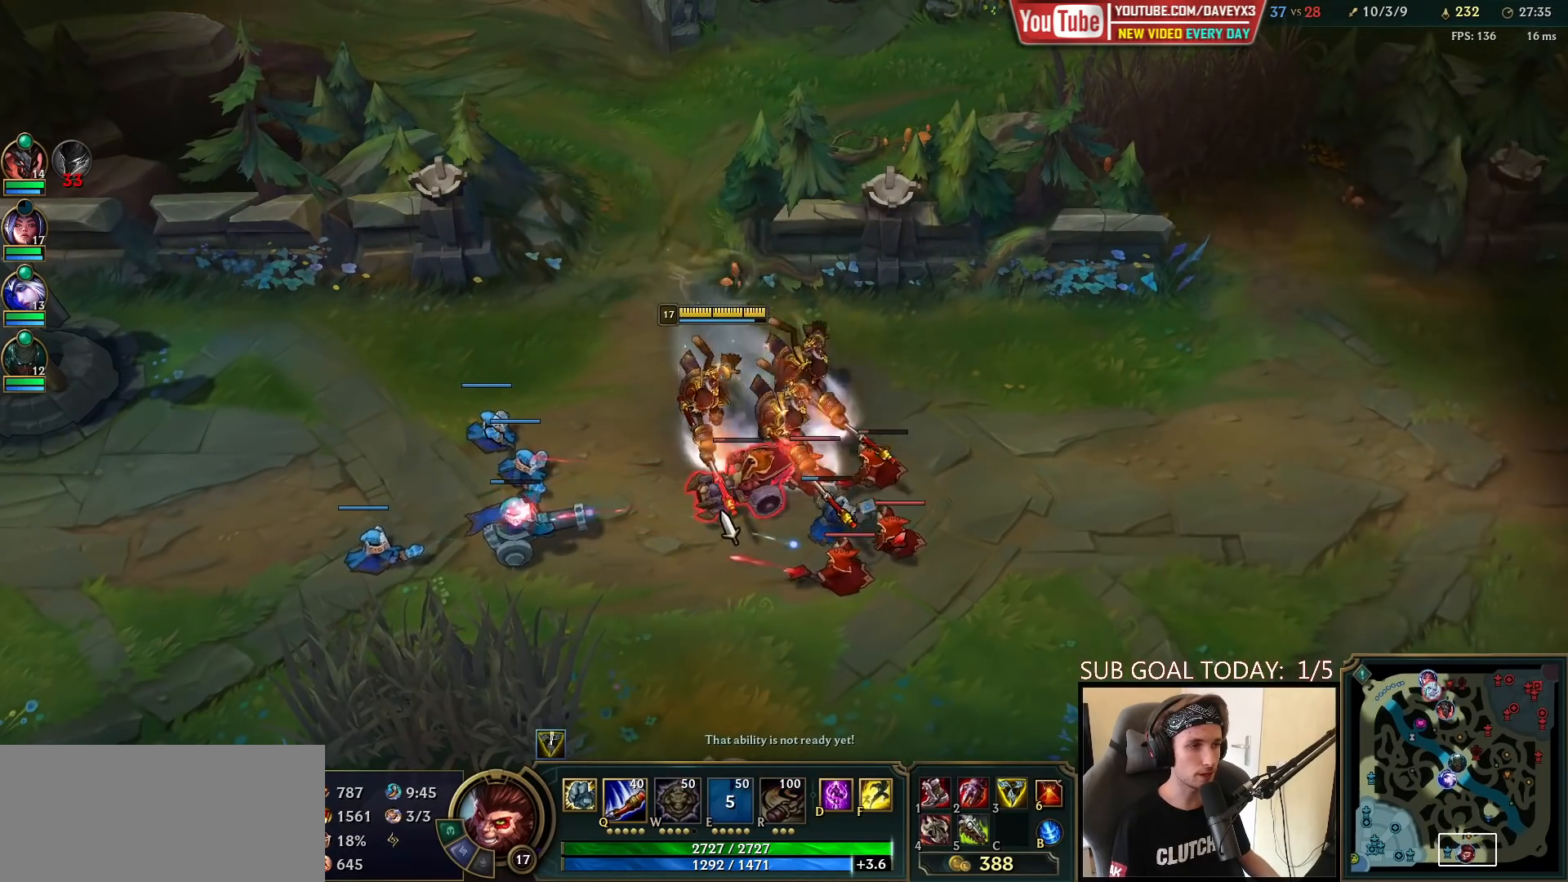
{"keys": ["space"], "mouse": [], "events": [[67, "mouse_left", "down"], [100, "e", "down"], [150, "e", "up"], [150, "mouse_left", "up"], [200, "e", "down"], [300, "e", "up"], [317, "mouse_right", "down"], [317, "space", "down"], [367, "e", "down"], [450, "e", "up"], [450, "mouse_right", "up"]]}
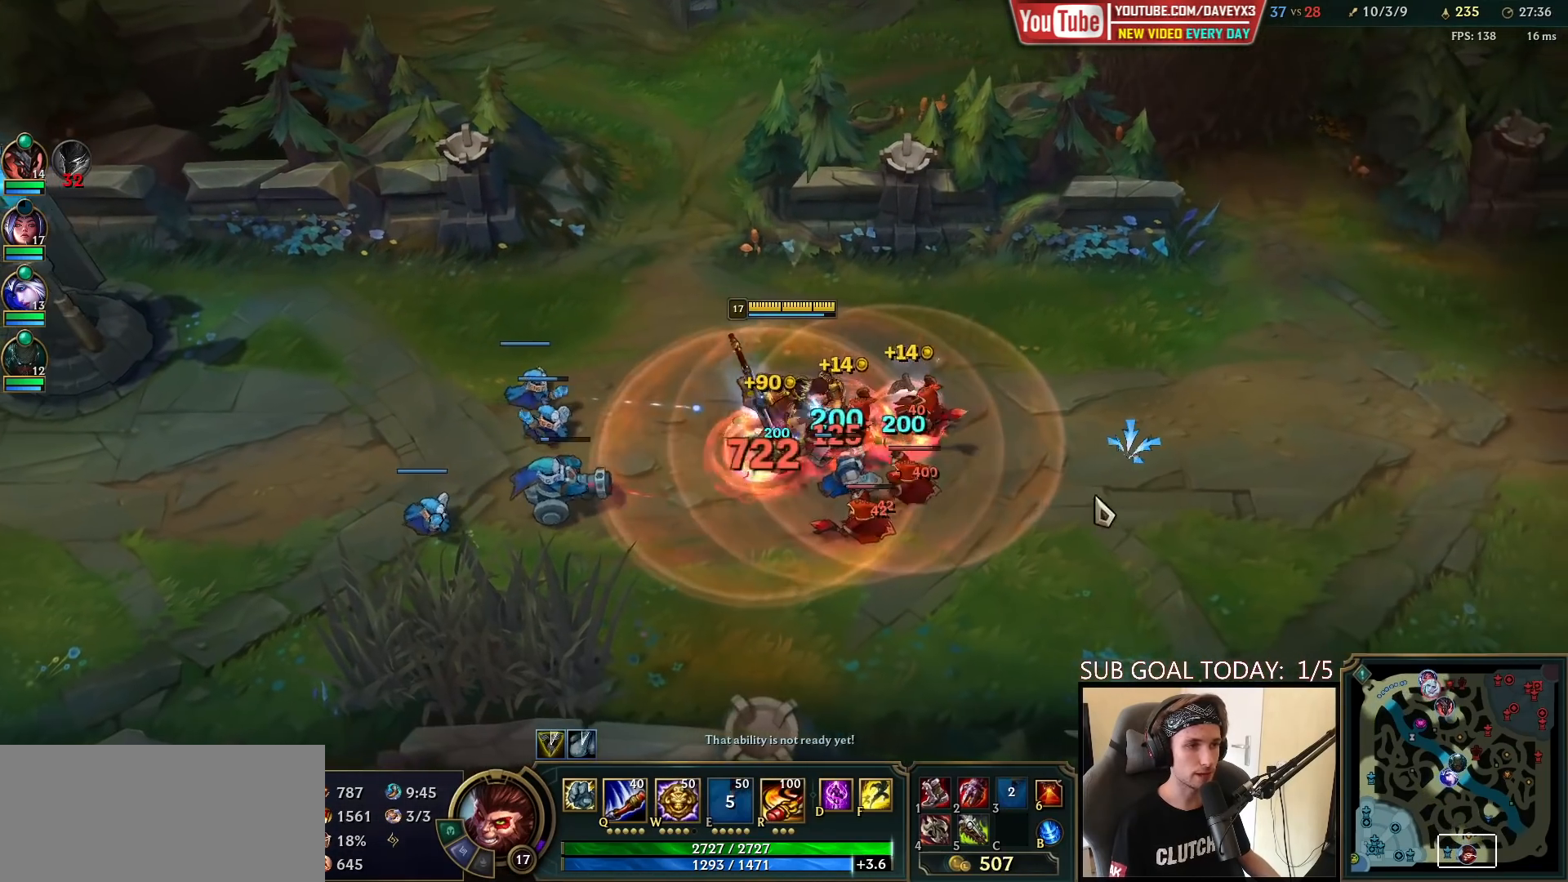
{"keys": ["space"], "mouse": ["right"], "events": [[17, "e", "down"], [117, "e", "up"], [150, "mouse_left", "down"], [217, "e", "down"], [250, "mouse_left", "up"], [350, "e", "up"], [433, "mouse_right", "down"]]}
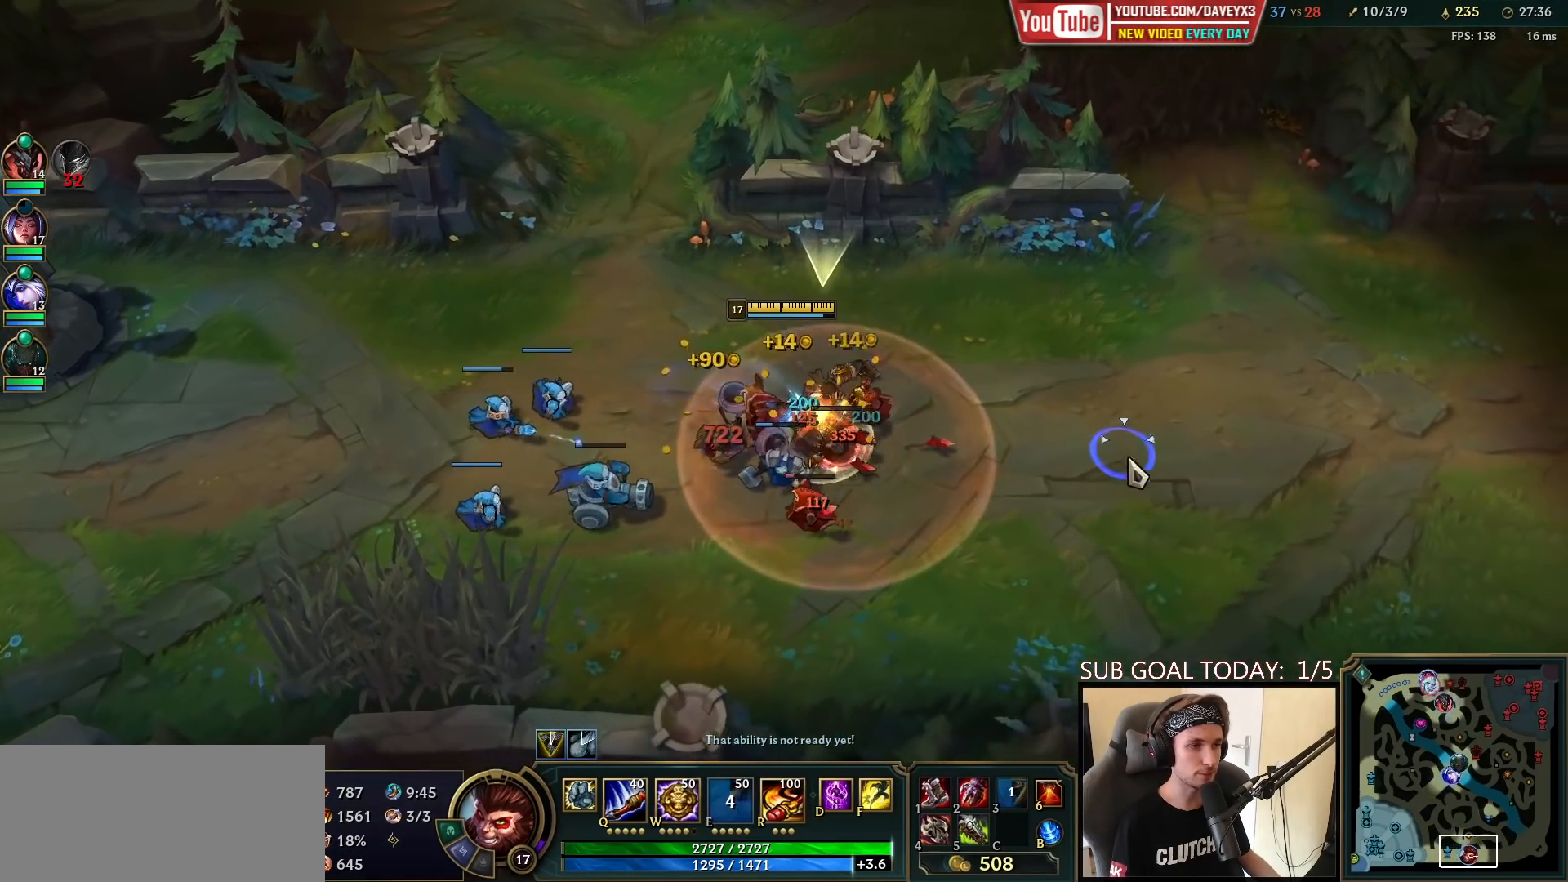
{"keys": ["space"], "mouse": [], "events": [[33, "mouse_right", "up"], [150, "mouse_right", "down"], [233, "mouse_right", "up"], [350, "mouse_left", "down"], [433, "mouse_left", "up"]]}
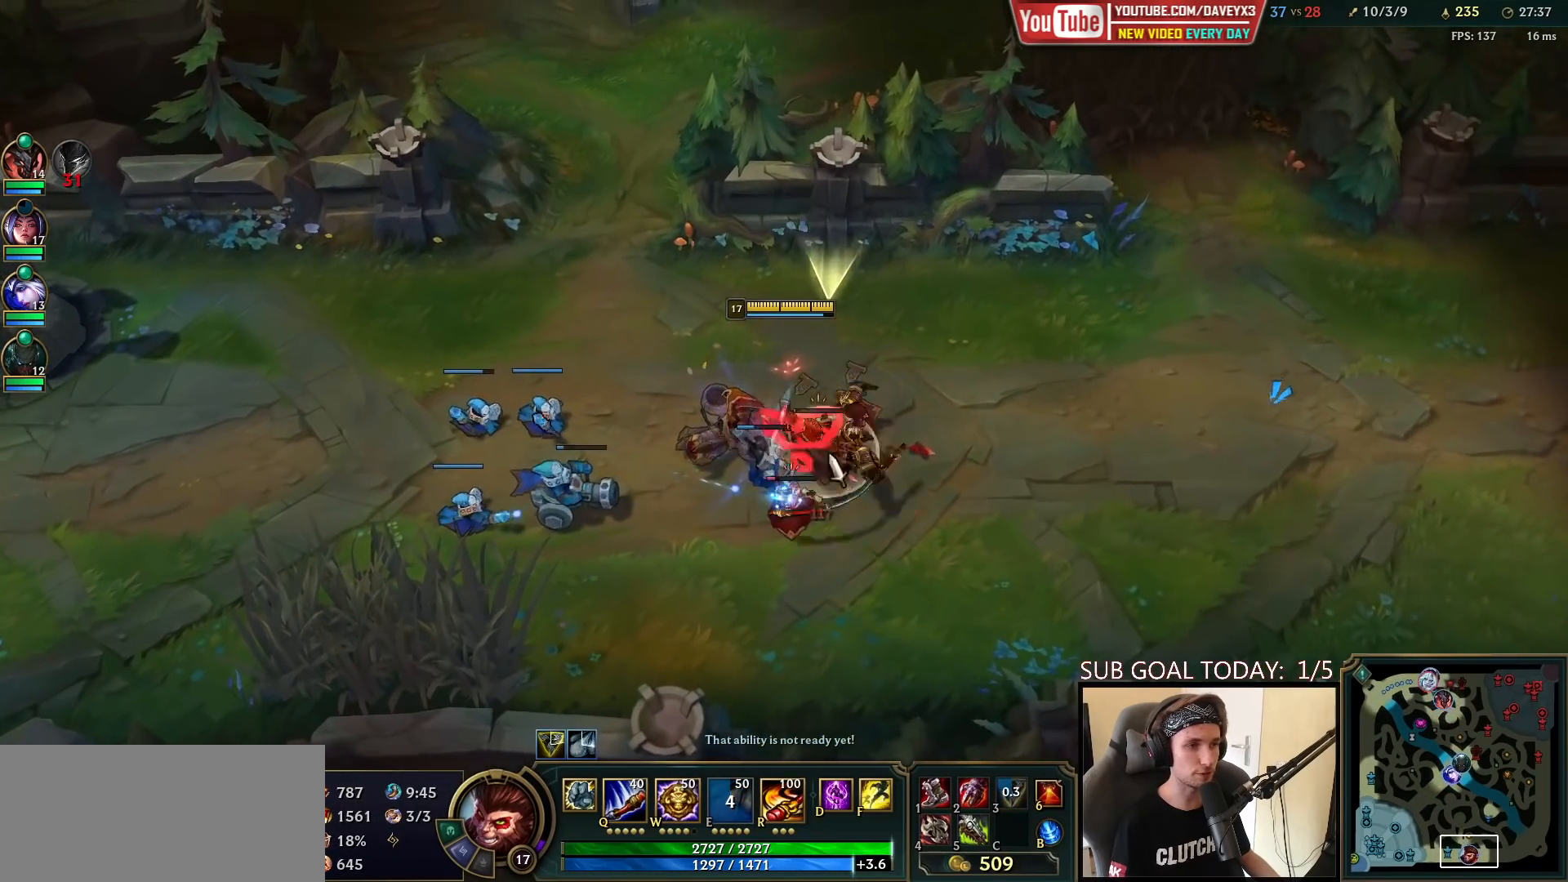
{"keys": ["space"], "mouse": [], "events": [[117, "mouse_right", "down"], [183, "mouse_right", "up"], [267, "mouse_right", "down"], [367, "mouse_right", "up"]]}
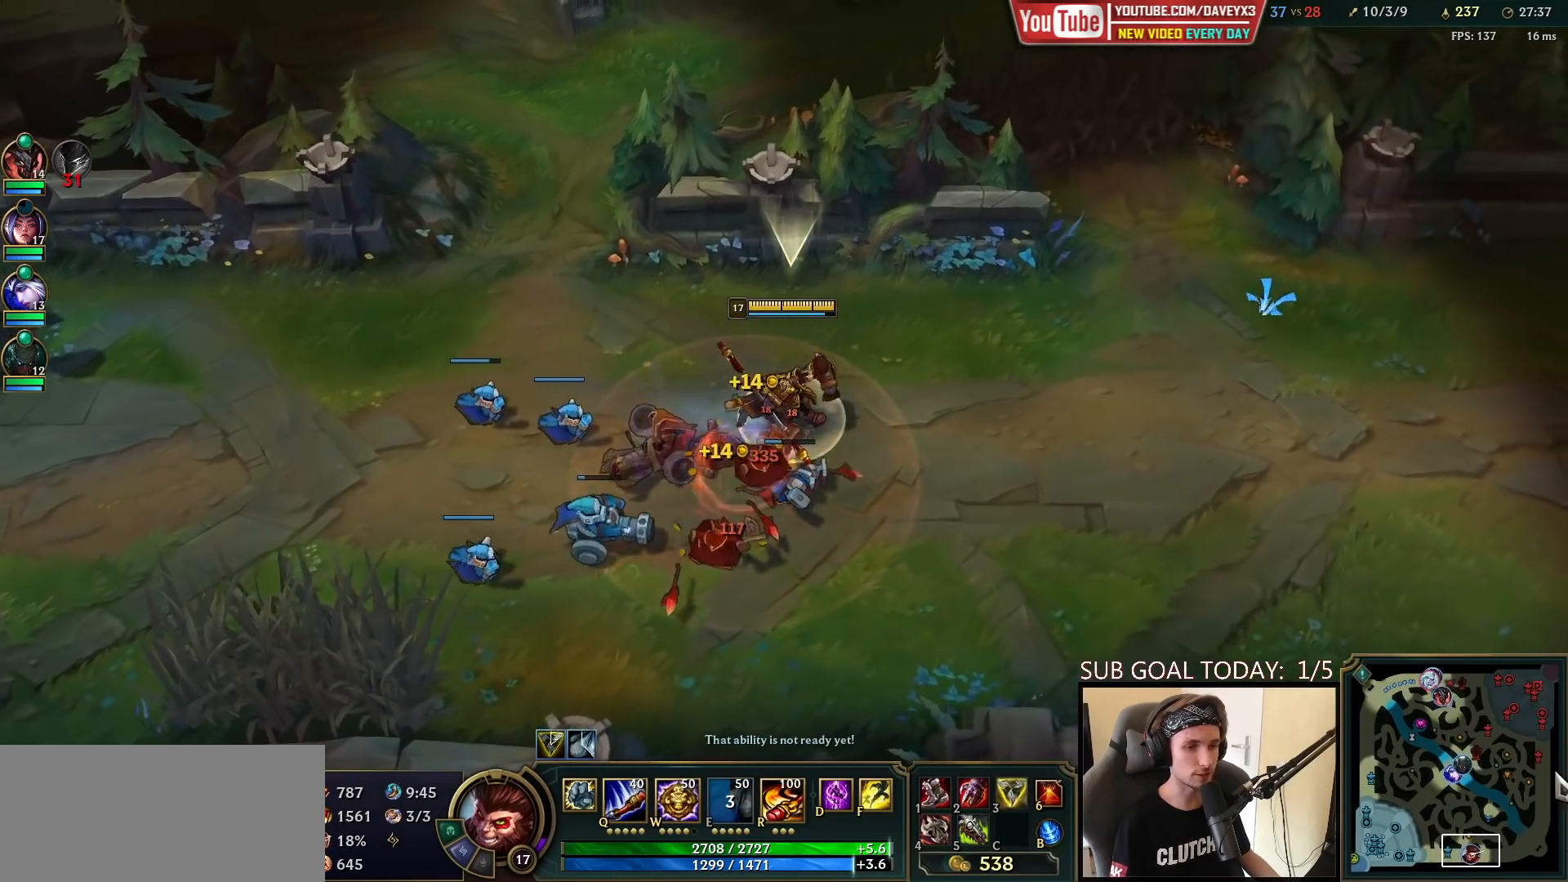
{"keys": ["space"], "mouse": [], "events": [[383, "mouse_right", "down"], [467, "mouse_right", "up"]]}
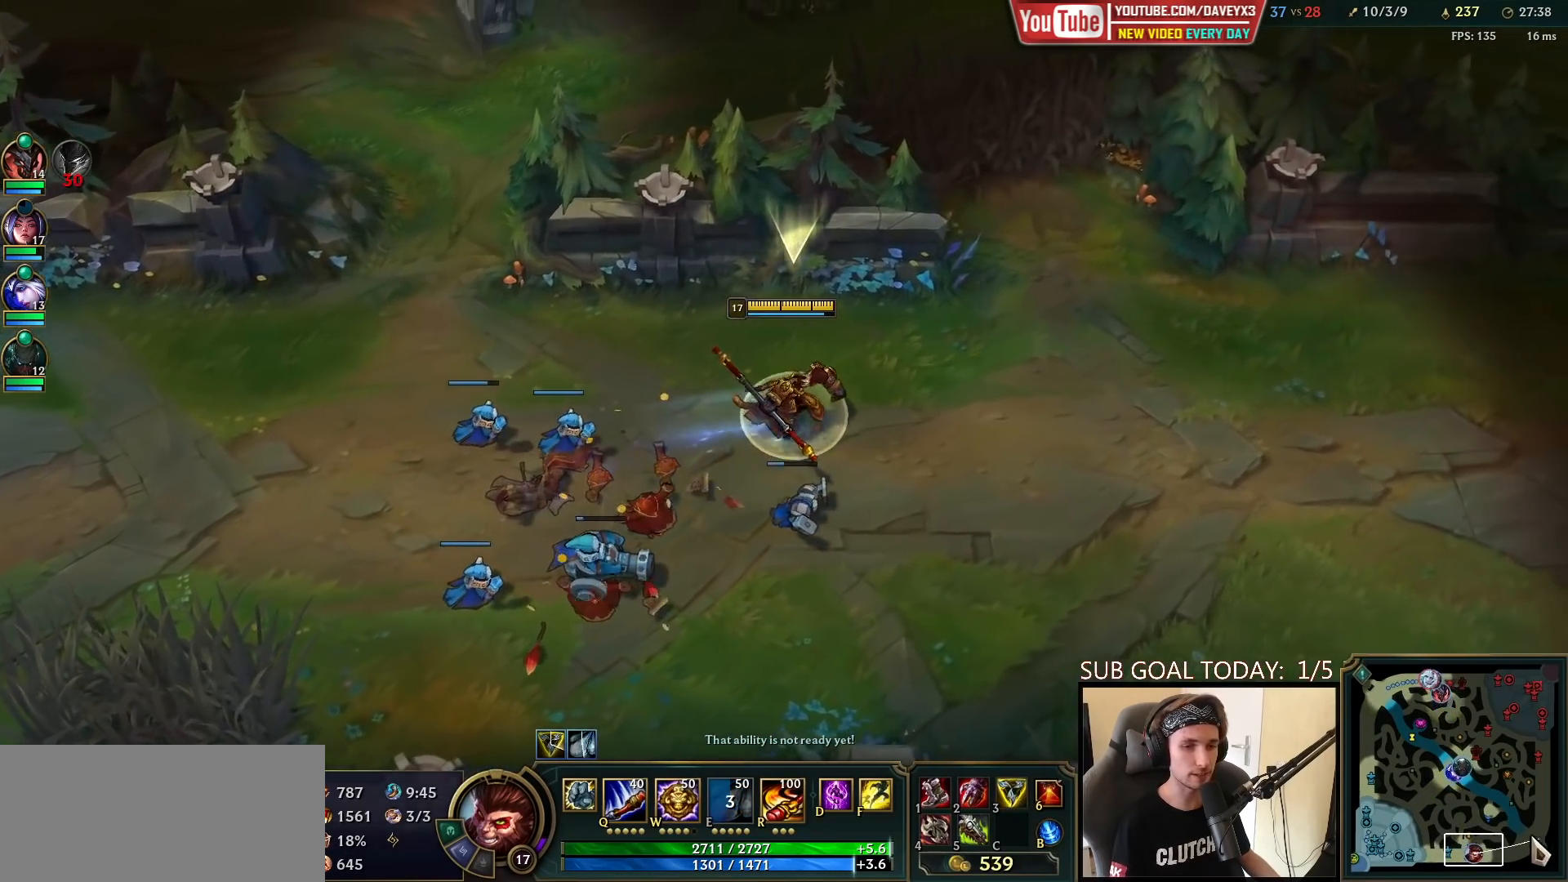
{"keys": ["space"], "mouse": [], "events": [[50, "mouse_right", "down"], [117, "mouse_right", "up"], [183, "mouse_right", "down"], [300, "mouse_right", "up"]]}
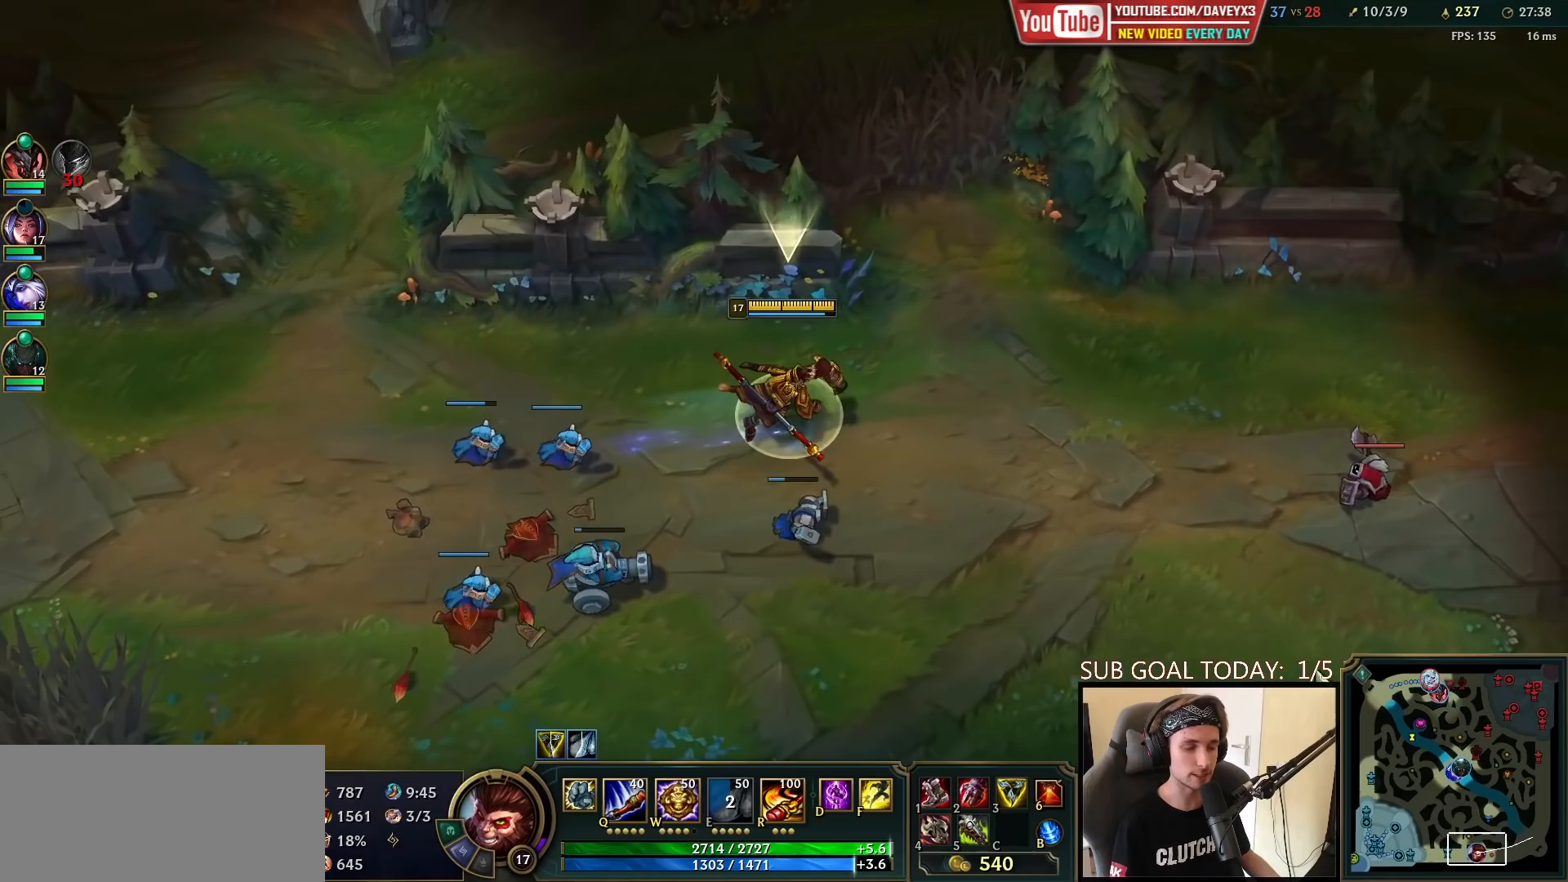
{"keys": ["space"], "mouse": [], "events": []}
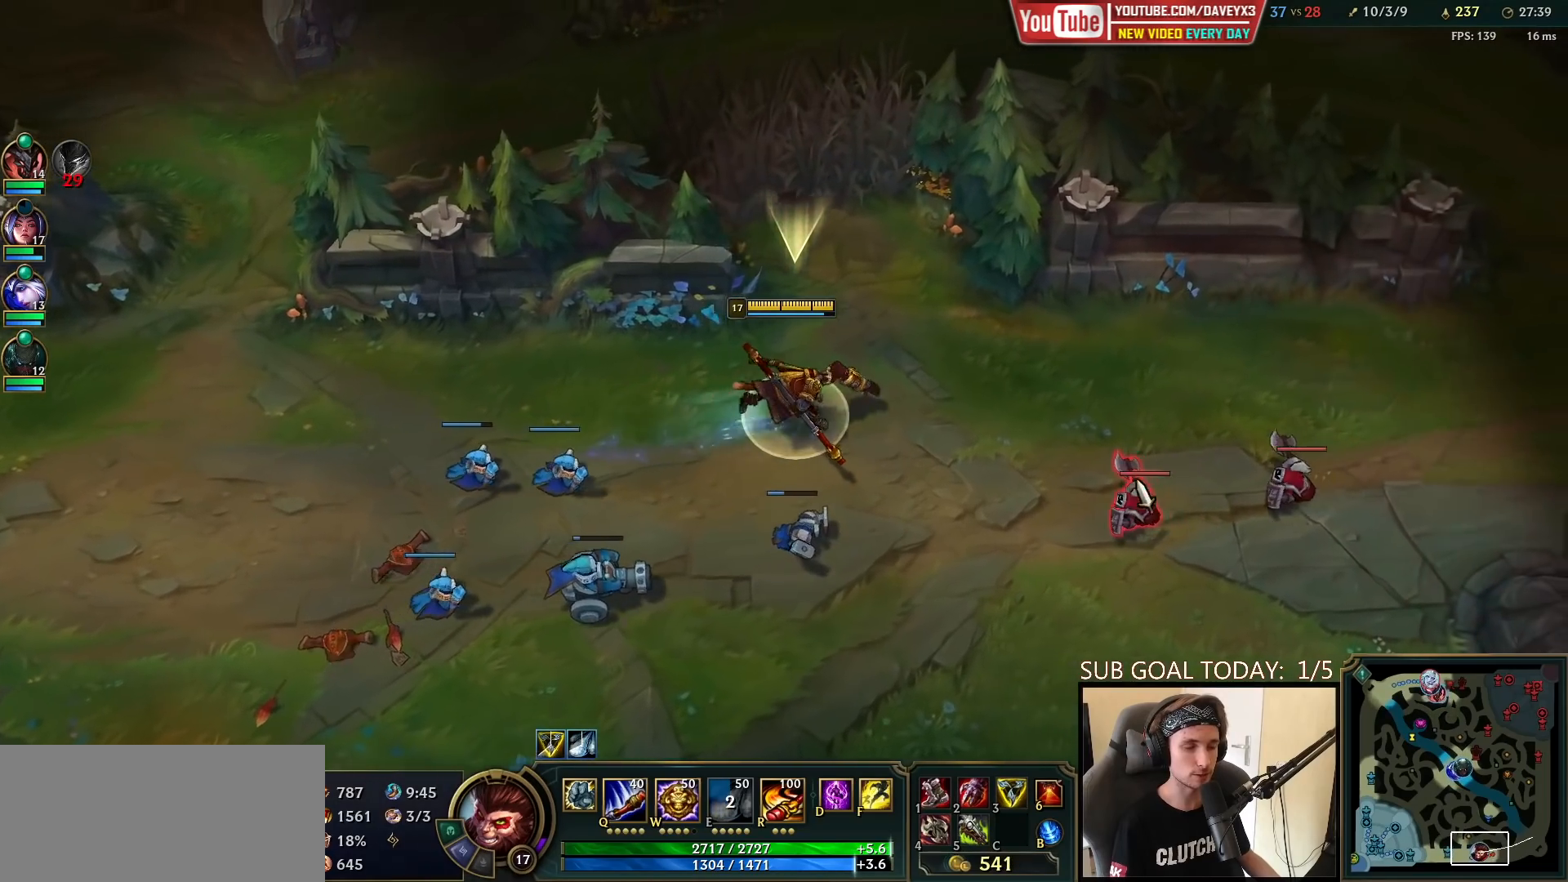
{"keys": ["space"], "mouse": [], "events": [[367, "e", "down"], [433, "e", "up"]]}
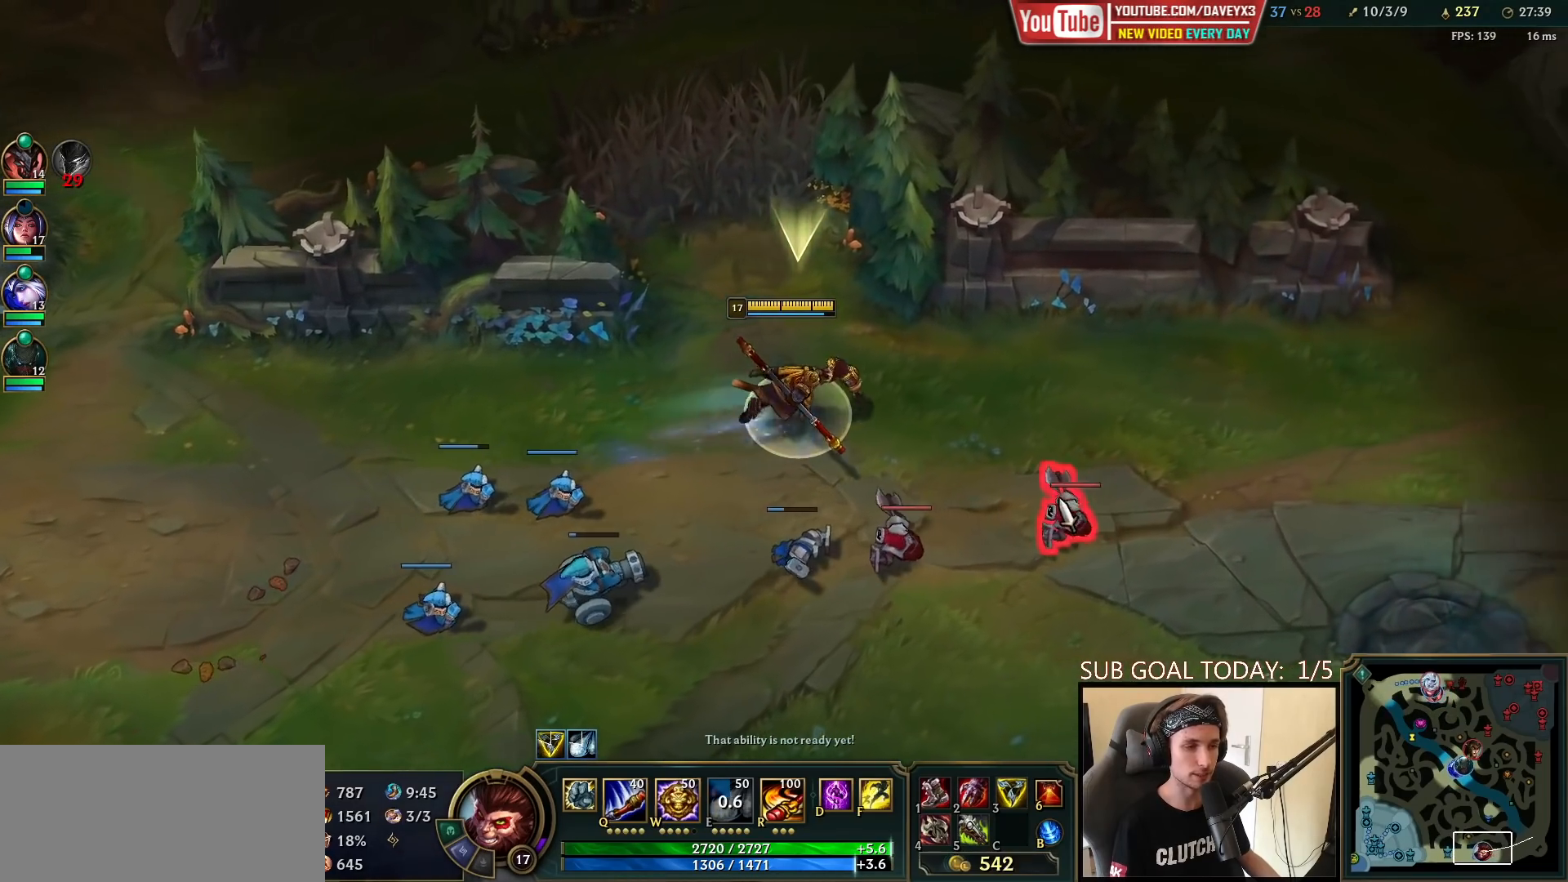
{"keys": ["space"], "mouse": [], "events": [[33, "e", "down"], [50, "mouse_left", "down"], [117, "e", "up"], [117, "mouse_left", "up"], [200, "mouse_left", "down"], [217, "e", "down"], [267, "mouse_left", "up"], [283, "e", "up"], [333, "mouse_left", "down"], [417, "mouse_left", "up"]]}
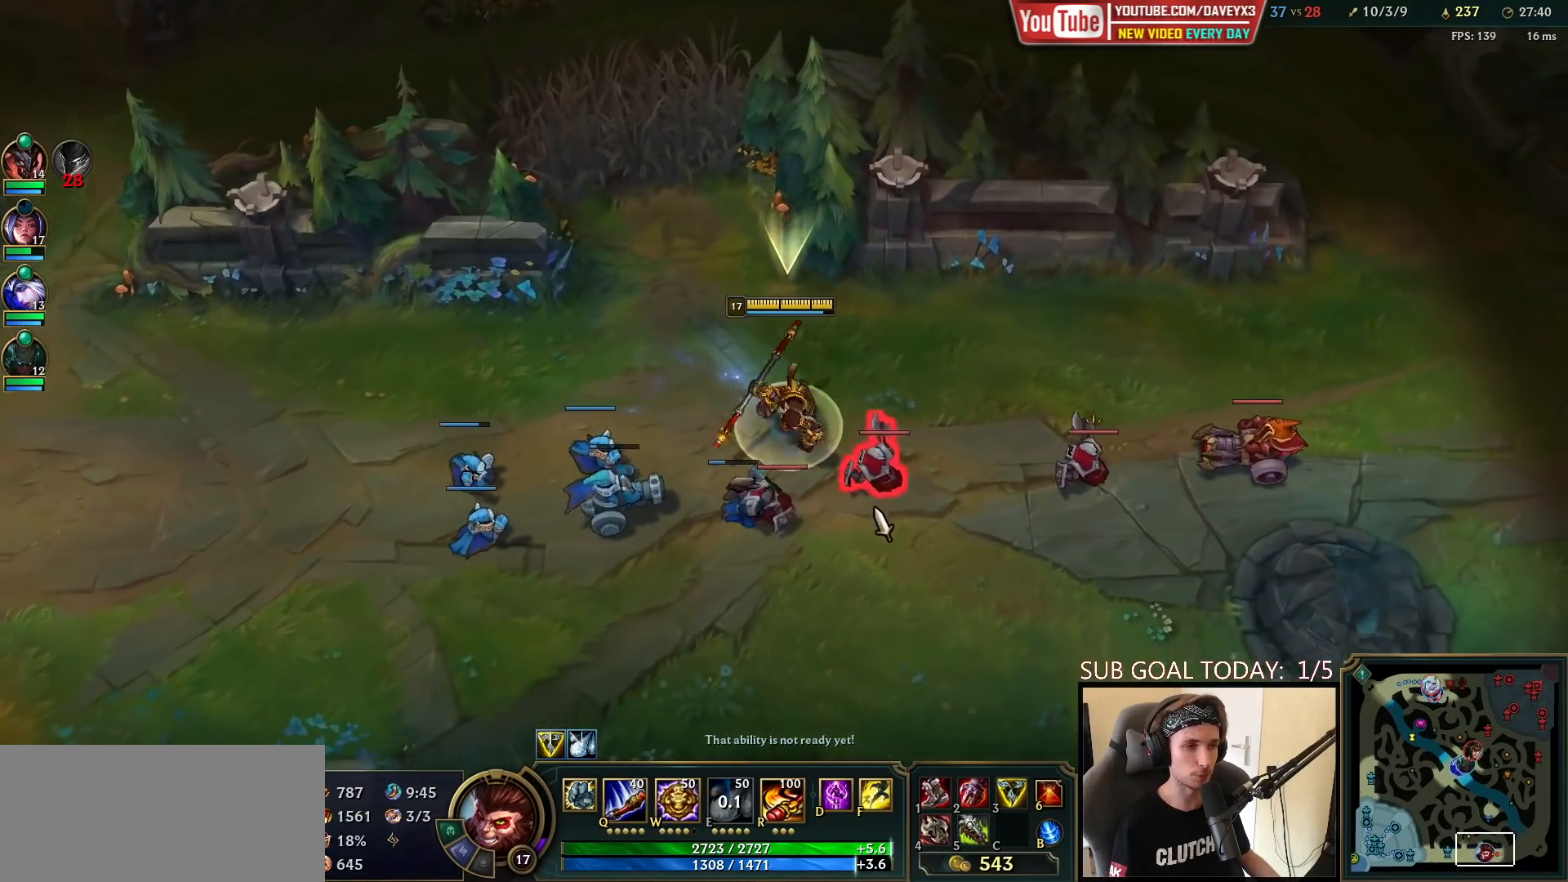
{"keys": ["space"], "mouse": [], "events": [[200, "e", "down"], [267, "e", "up"], [350, "e", "down"], [400, "mouse_right", "down"], [433, "e", "up"], [500, "mouse_right", "up"]]}
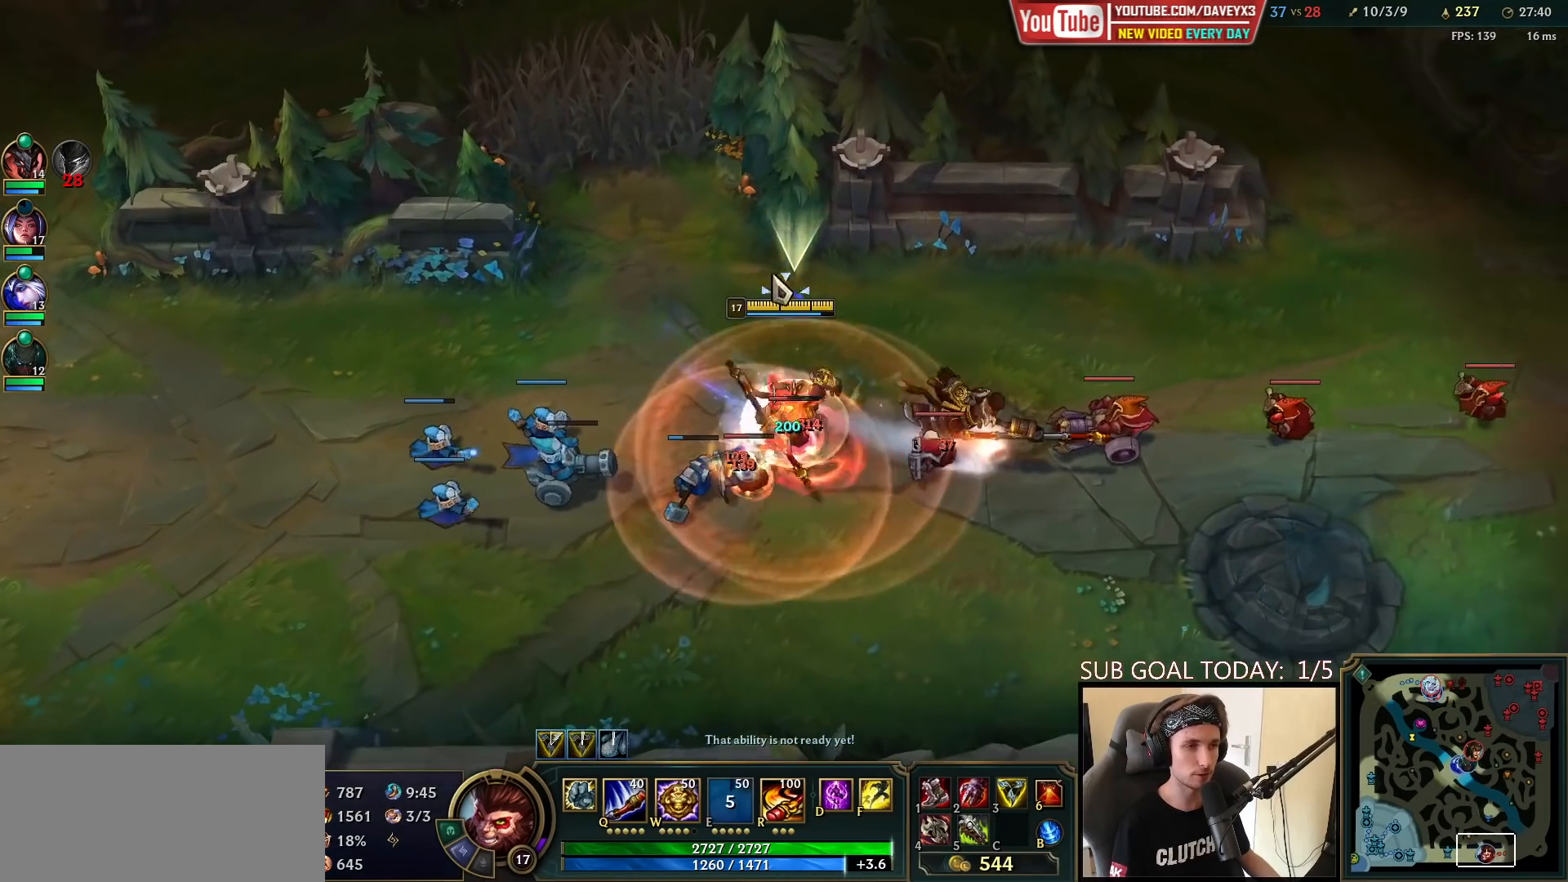
{"keys": ["space"], "mouse": ["right"], "events": [[17, "e", "down"], [67, "e", "up"], [117, "mouse_left", "down"], [183, "mouse_left", "up"], [250, "mouse_left", "down"], [333, "mouse_left", "up"], [450, "mouse_right", "down"]]}
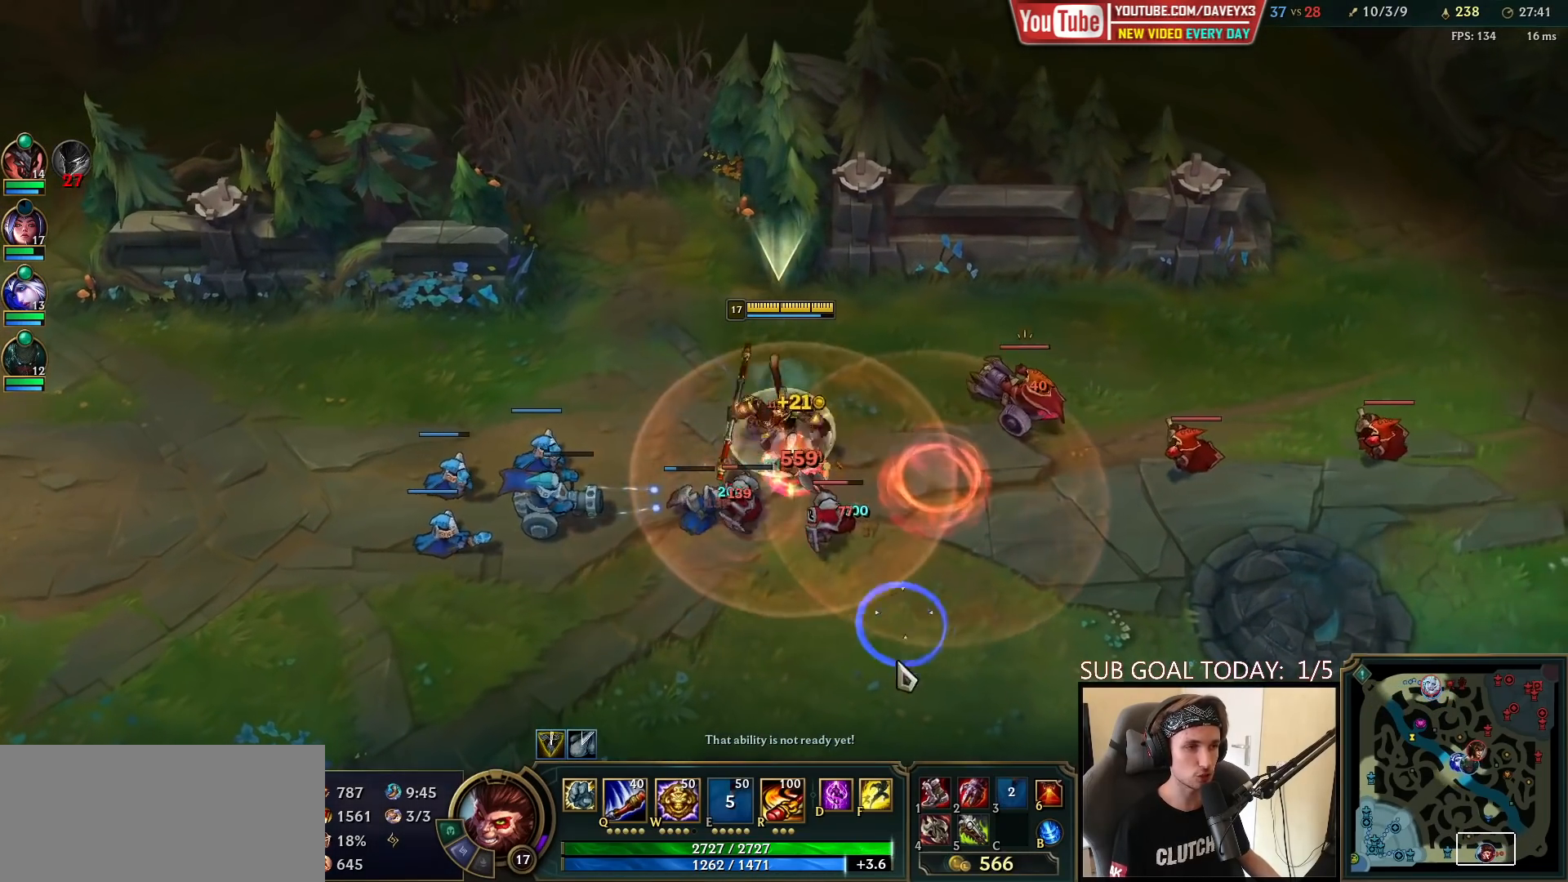
{"keys": ["space"], "mouse": ["left"], "events": [[50, "mouse_right", "up"], [133, "mouse_left", "down"], [217, "mouse_left", "up"], [333, "mouse_right", "down"], [383, "q", "down"], [417, "mouse_right", "up"], [450, "q", "up"], [467, "mouse_left", "down"]]}
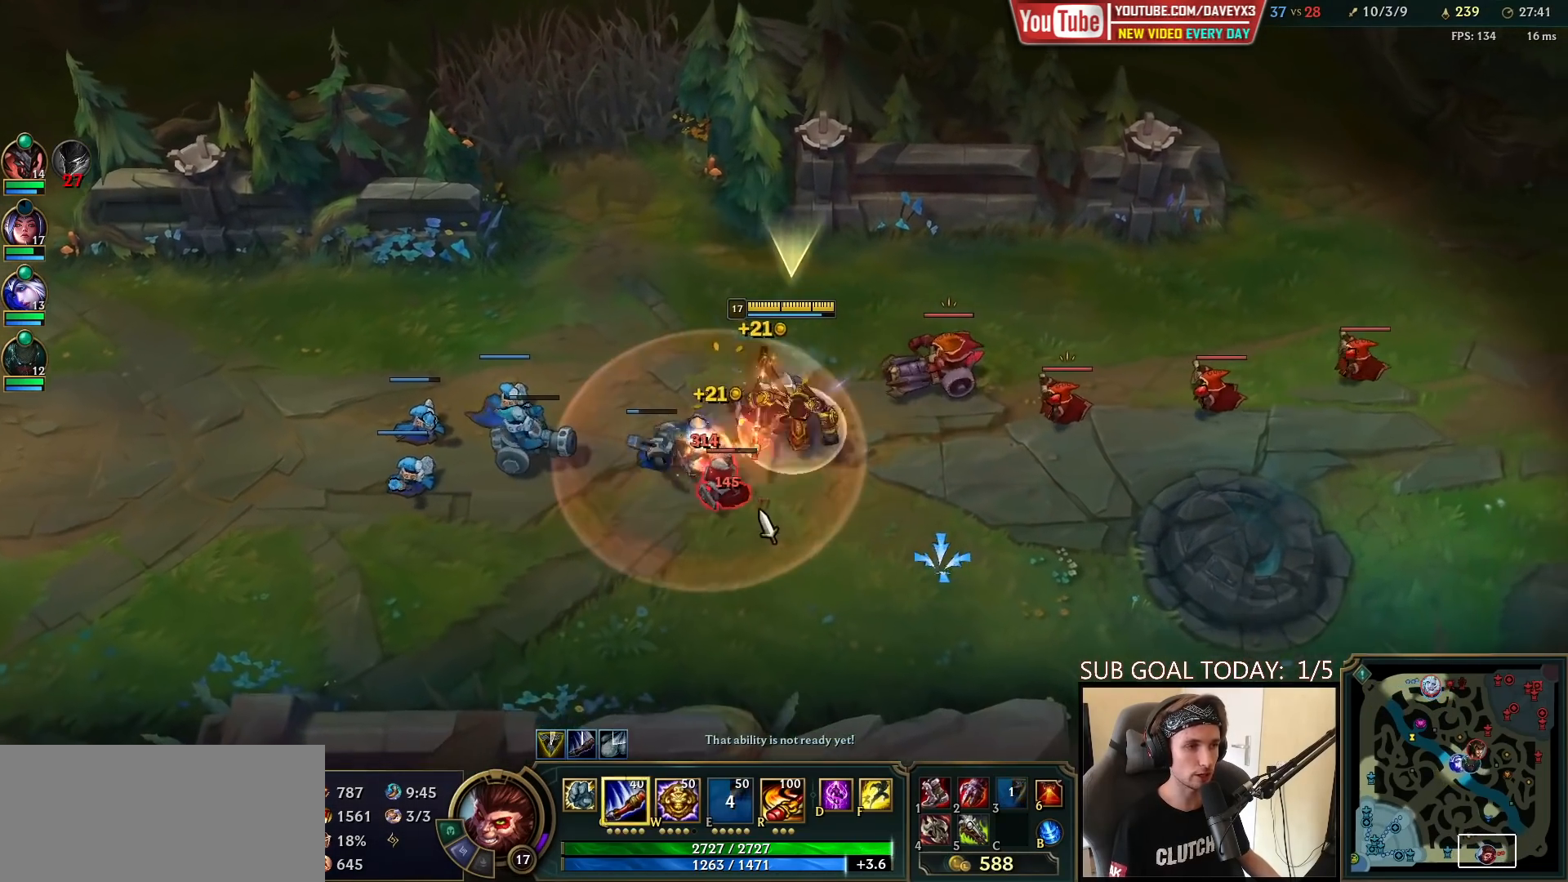
{"keys": ["space"], "mouse": ["right"], "events": [[17, "q", "down"], [83, "mouse_left", "up"], [100, "q", "up"], [217, "mouse_right", "down"], [300, "mouse_right", "up"], [383, "mouse_right", "down"]]}
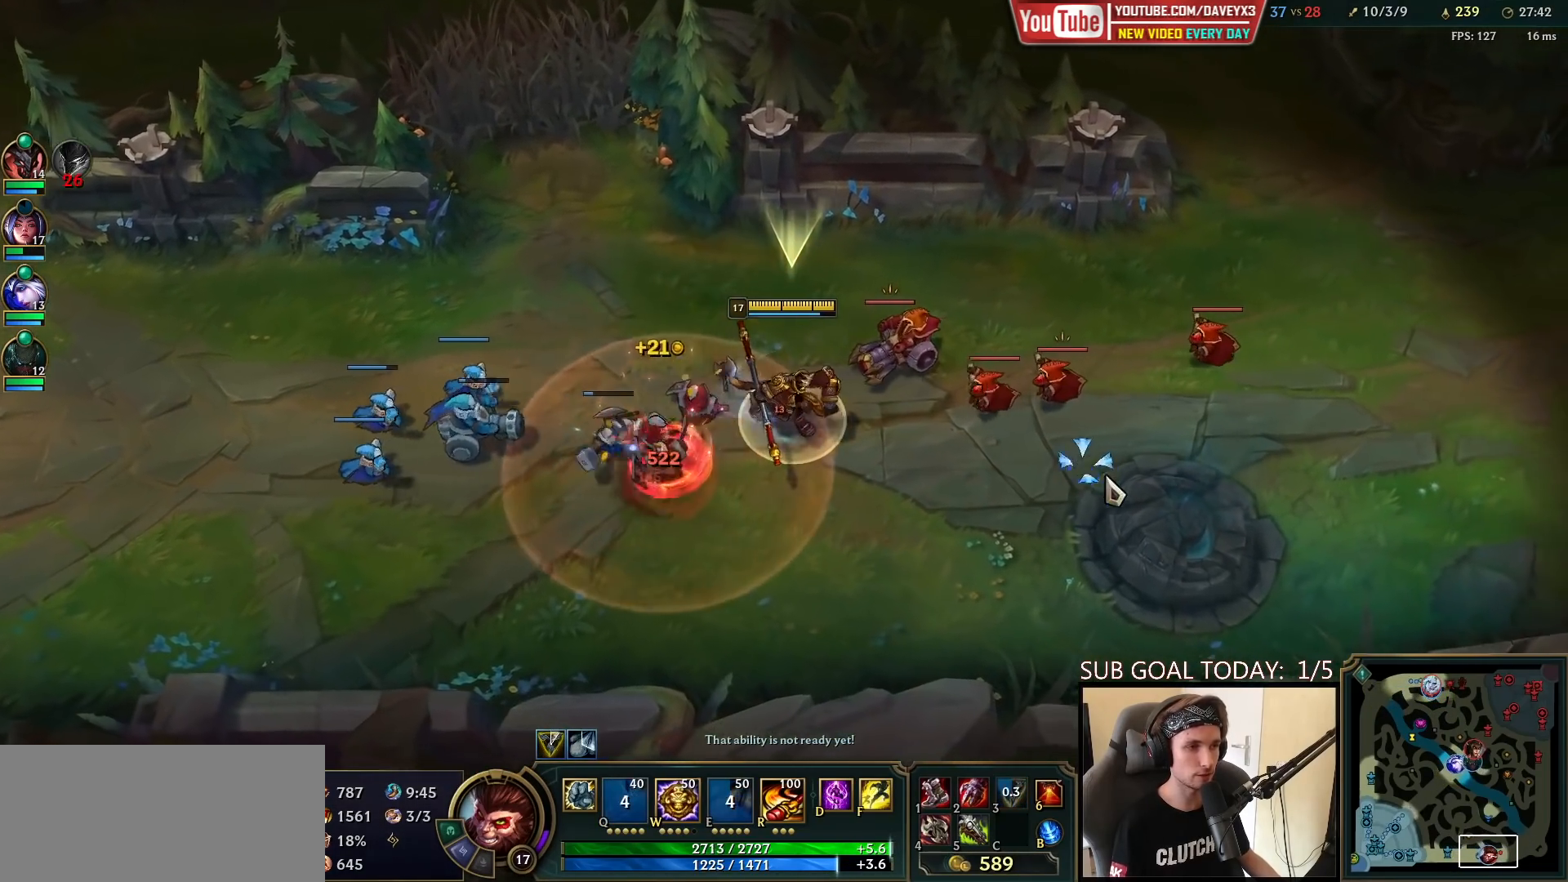
{"keys": ["space"], "mouse": ["right"], "events": [[33, "mouse_right", "up"], [133, "mouse_left", "down"], [233, "mouse_left", "up"], [467, "mouse_right", "down"]]}
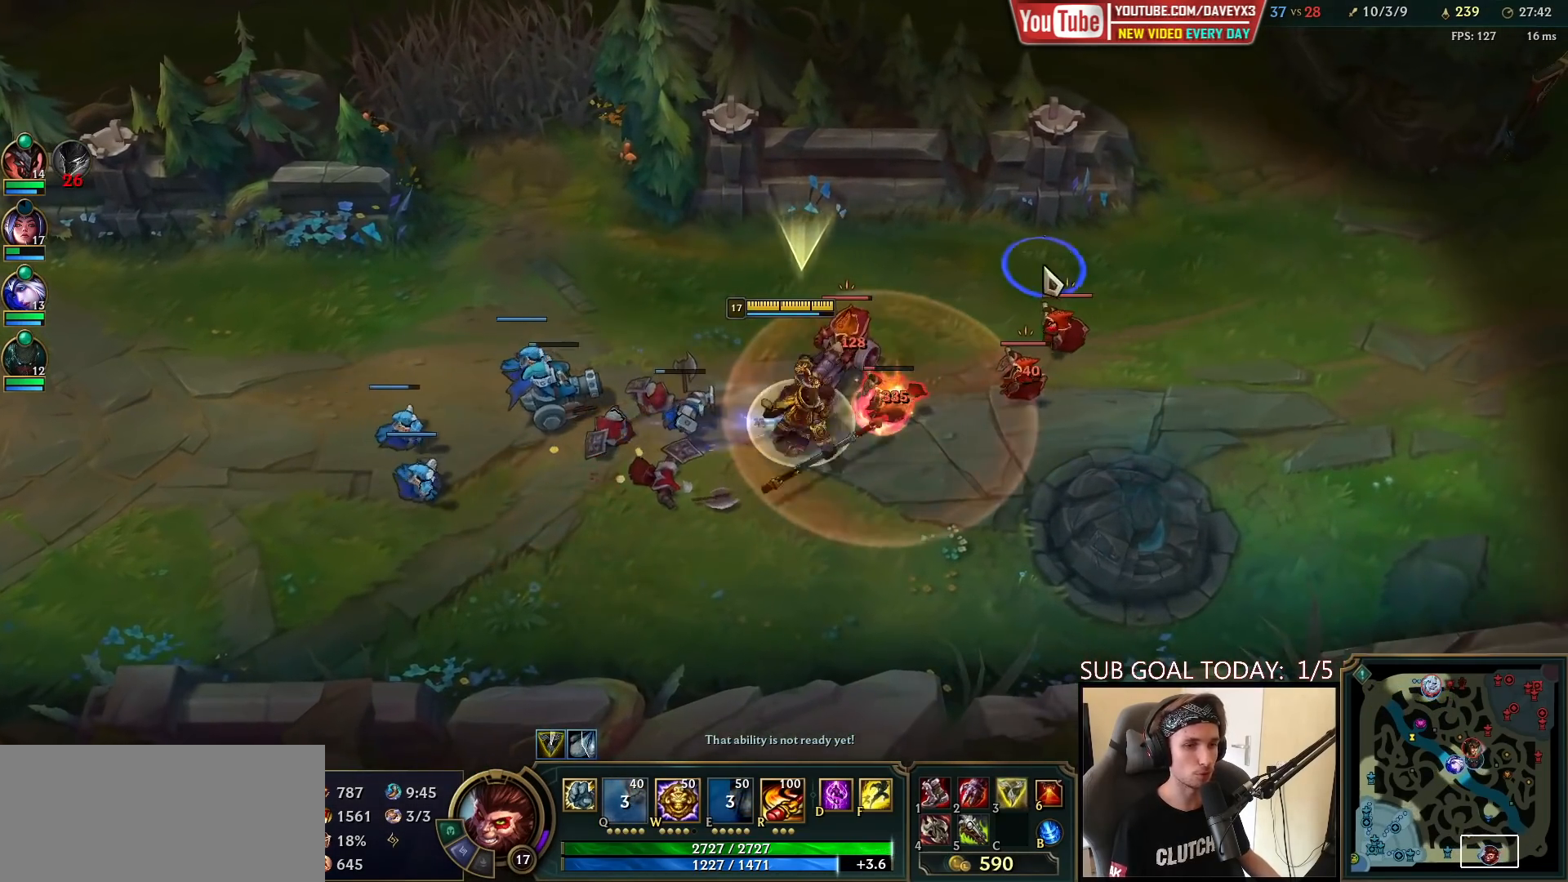
{"keys": ["space"], "mouse": [], "events": [[100, "mouse_right", "up"], [233, "mouse_left", "down"], [350, "mouse_left", "up"]]}
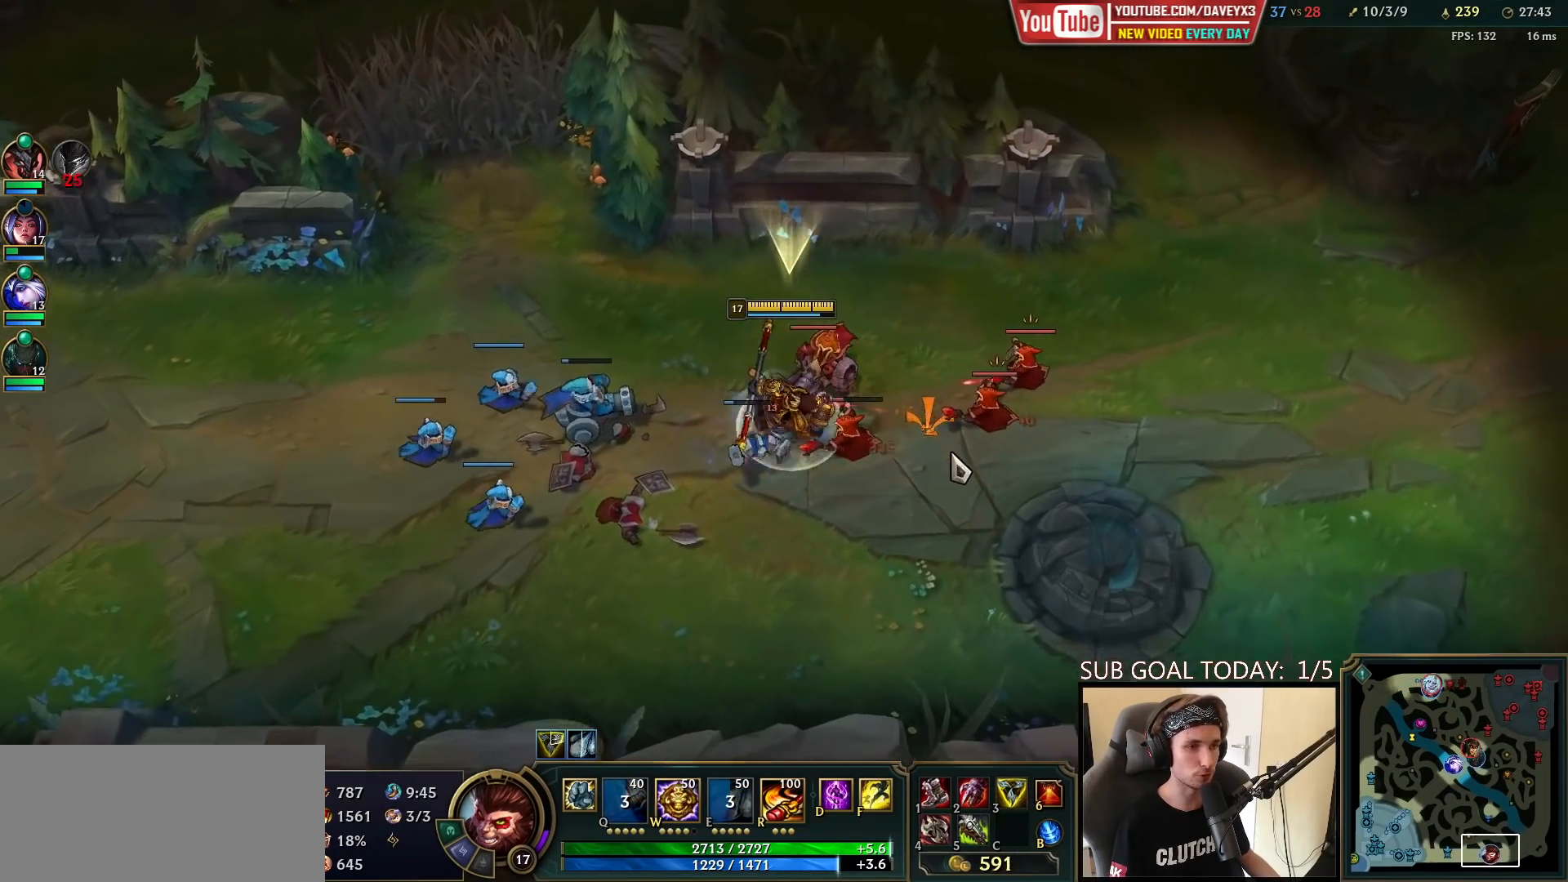
{"keys": ["space"], "mouse": [], "events": [[333, "mouse_right", "down"], [433, "mouse_right", "up"]]}
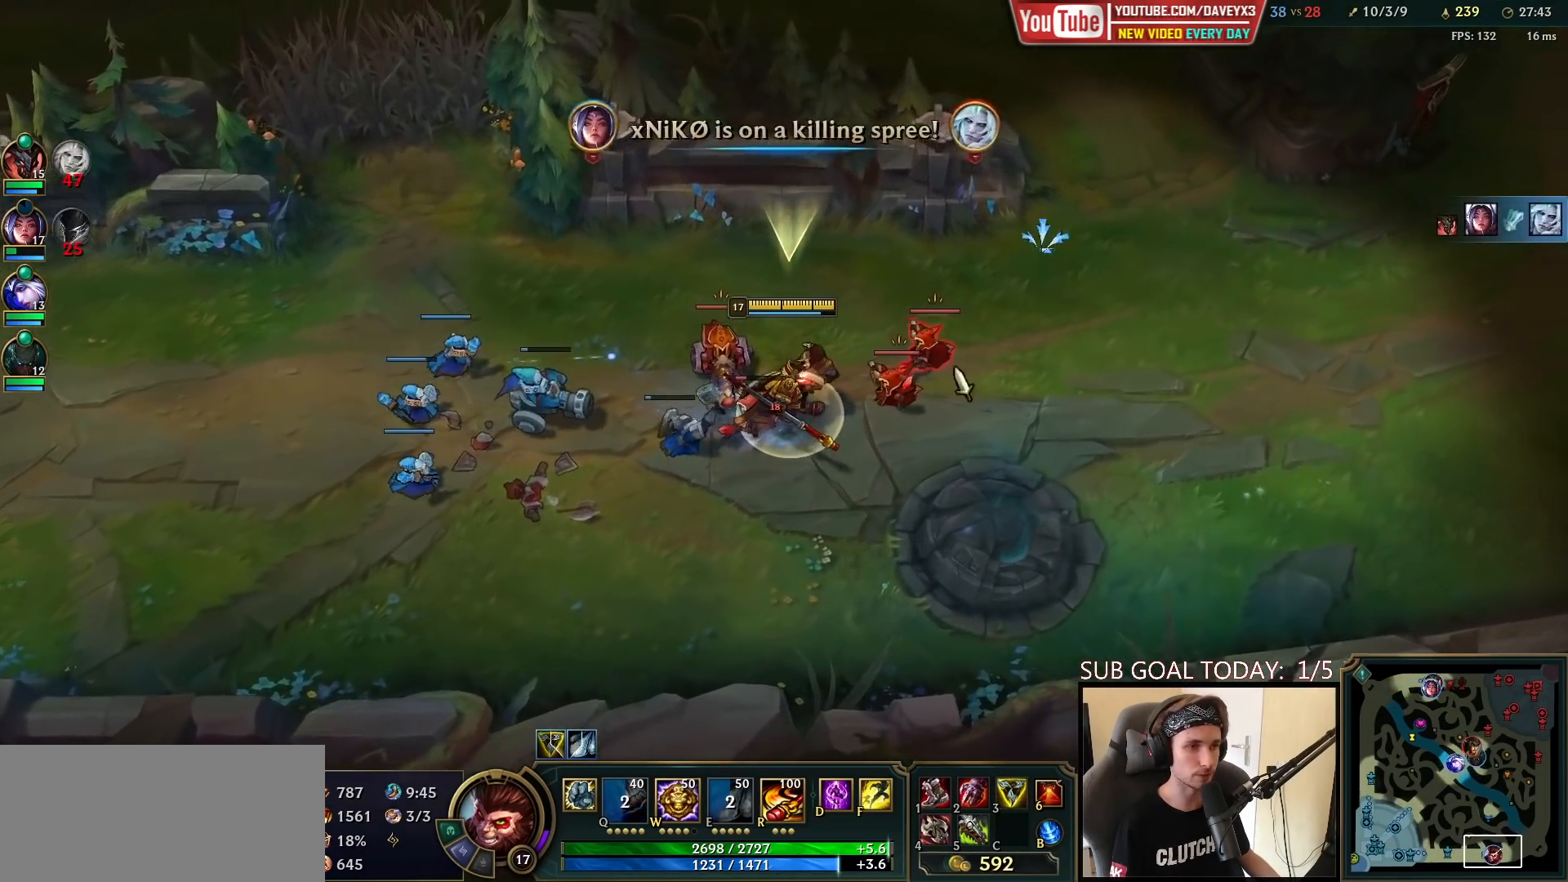
{"keys": ["space"], "mouse": ["right"], "events": [[33, "mouse_left", "down"], [100, "mouse_left", "up"], [267, "mouse_right", "down"], [333, "mouse_right", "up"], [400, "mouse_right", "down"]]}